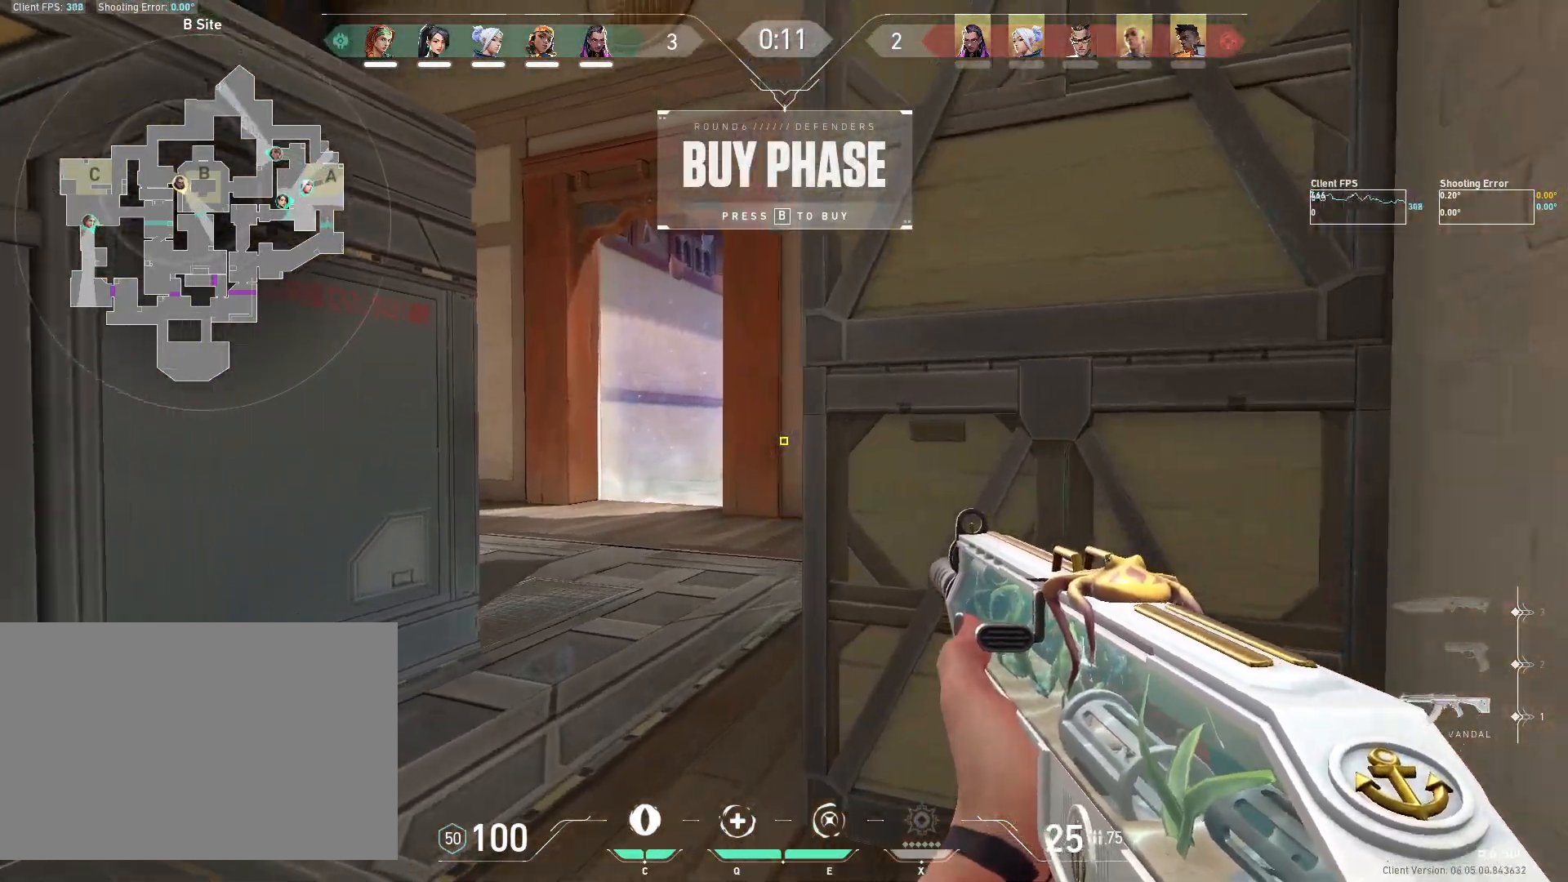
Gameplay with keyboard and mouse; each line is a JSON object with the keys and mouse buttons held at the frame after it. "events" lists presses ("down") and releases ("up") of "4", "a", "c", "ctrl", "d", "e", "q", "r", "s", "shift", "space", "w", "x", "z", "mouse_left", "mouse_wheel", "mouse_right", "mouse_mb4" and "mouse_mb5" between this image and that frame as [ms after this image, input, new state], when the widget could be followed in between. "mouse_left", "mouse_wheel", "mouse_right", "mouse_mb4", "mouse_mb5" = the "left", "wheel", "right", "mb4", "mb5" buttons of the "mouse" list. No other keys are recorded. "wheel" means that the mouse wheel is clicked or scrolled. Mouse movement is not recorded.
{"keys": ["d", "s"], "mouse": [], "events": [[17, "d", "up"], [167, "w", "up"], [383, "s", "down"], [500, "d", "down"]]}
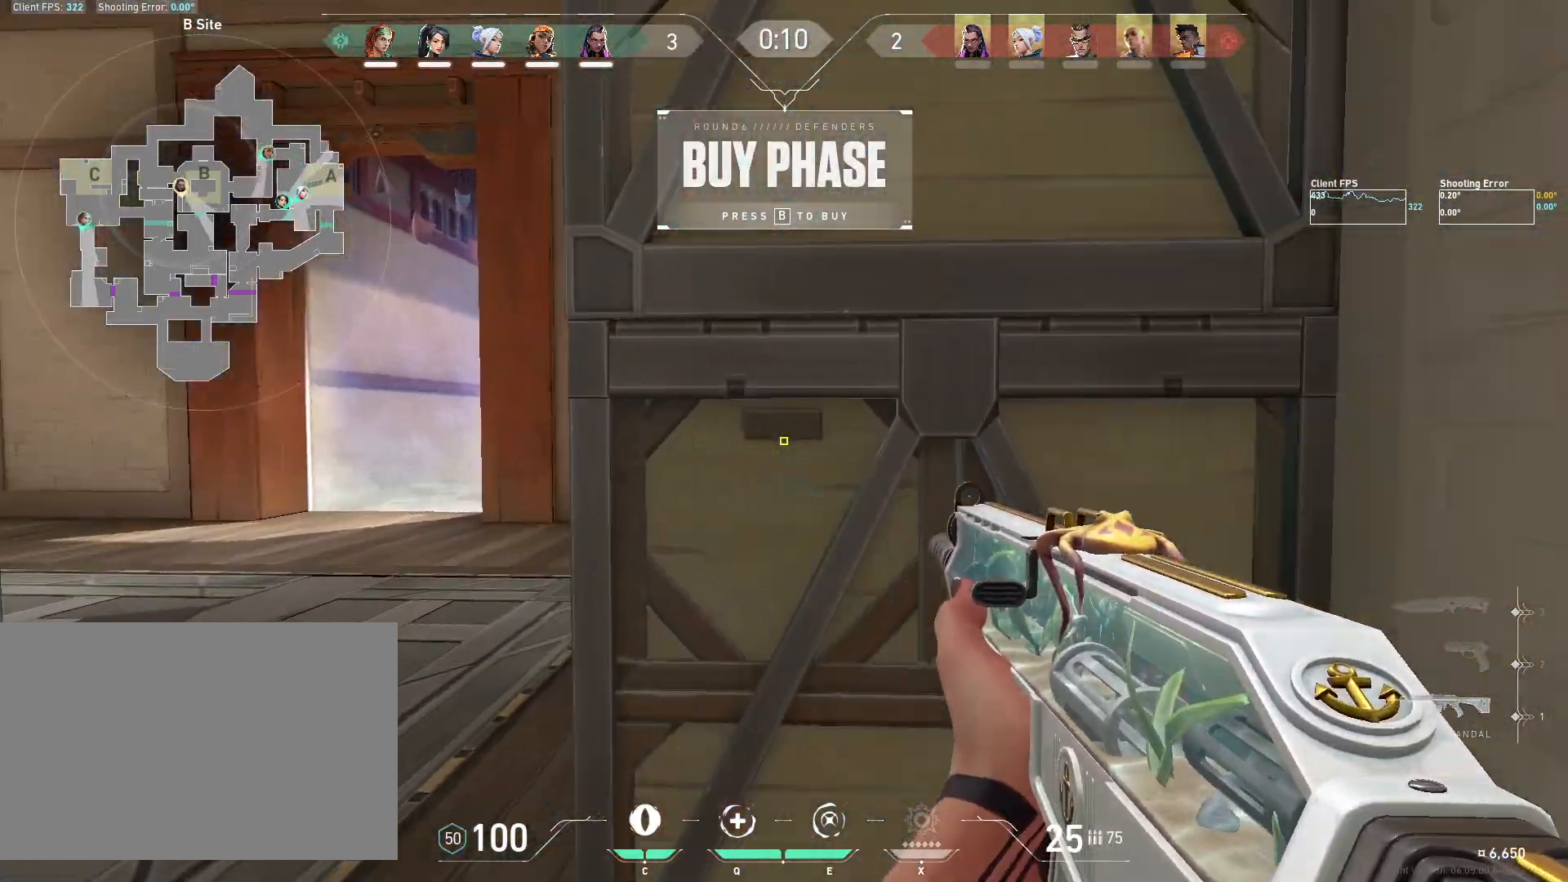
{"keys": ["w"], "mouse": [], "events": [[267, "s", "up"], [350, "d", "up"], [350, "w", "down"]]}
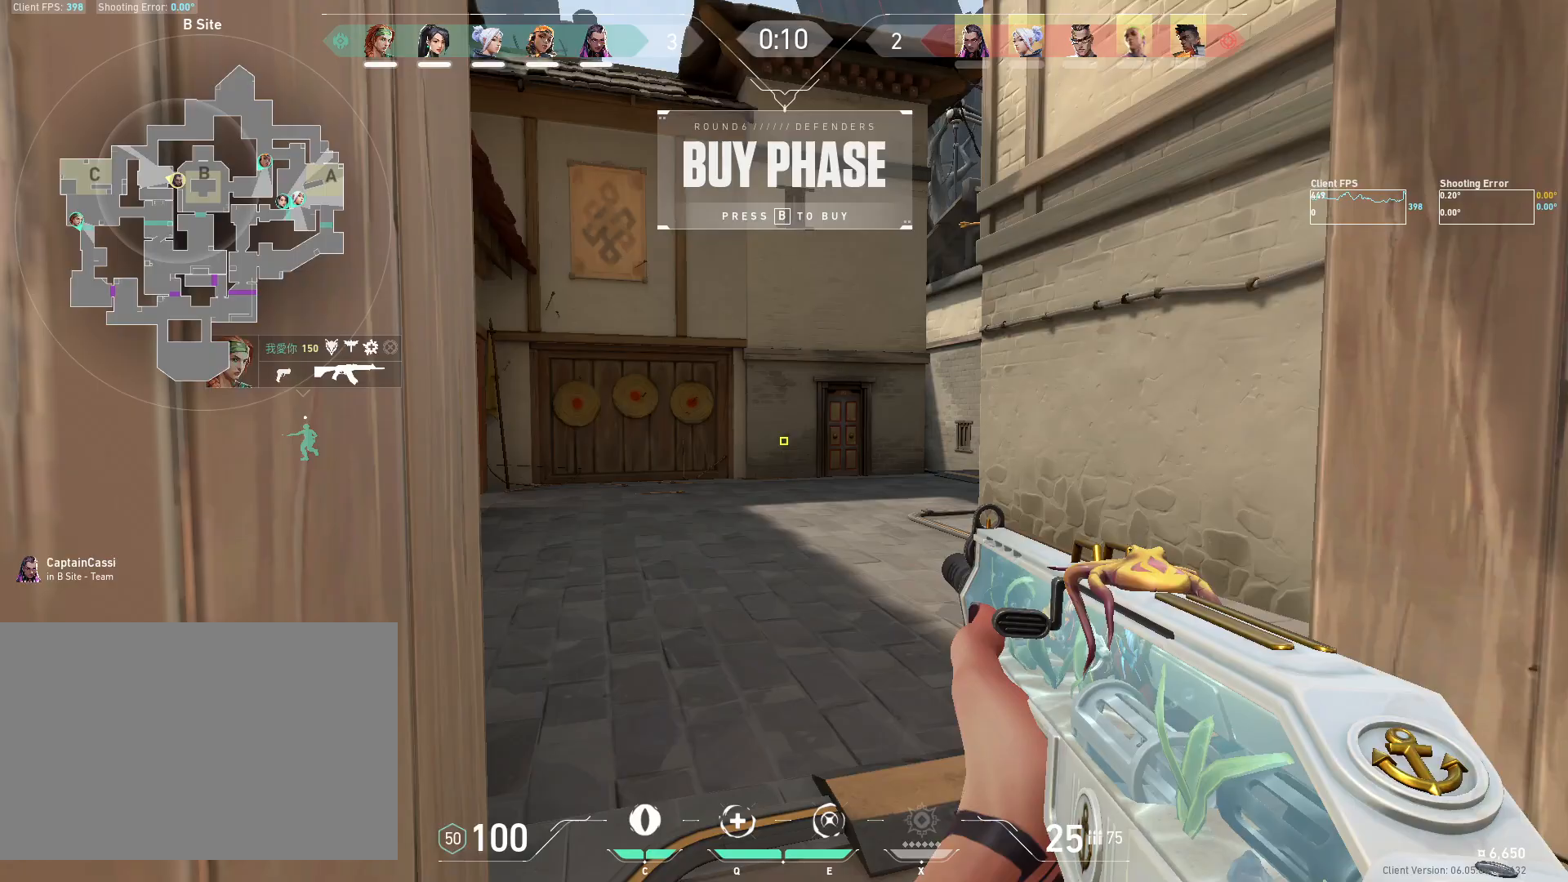
{"keys": ["w"], "mouse": [], "events": [[283, "mouse_mb5", "down"], [433, "mouse_mb5", "up"]]}
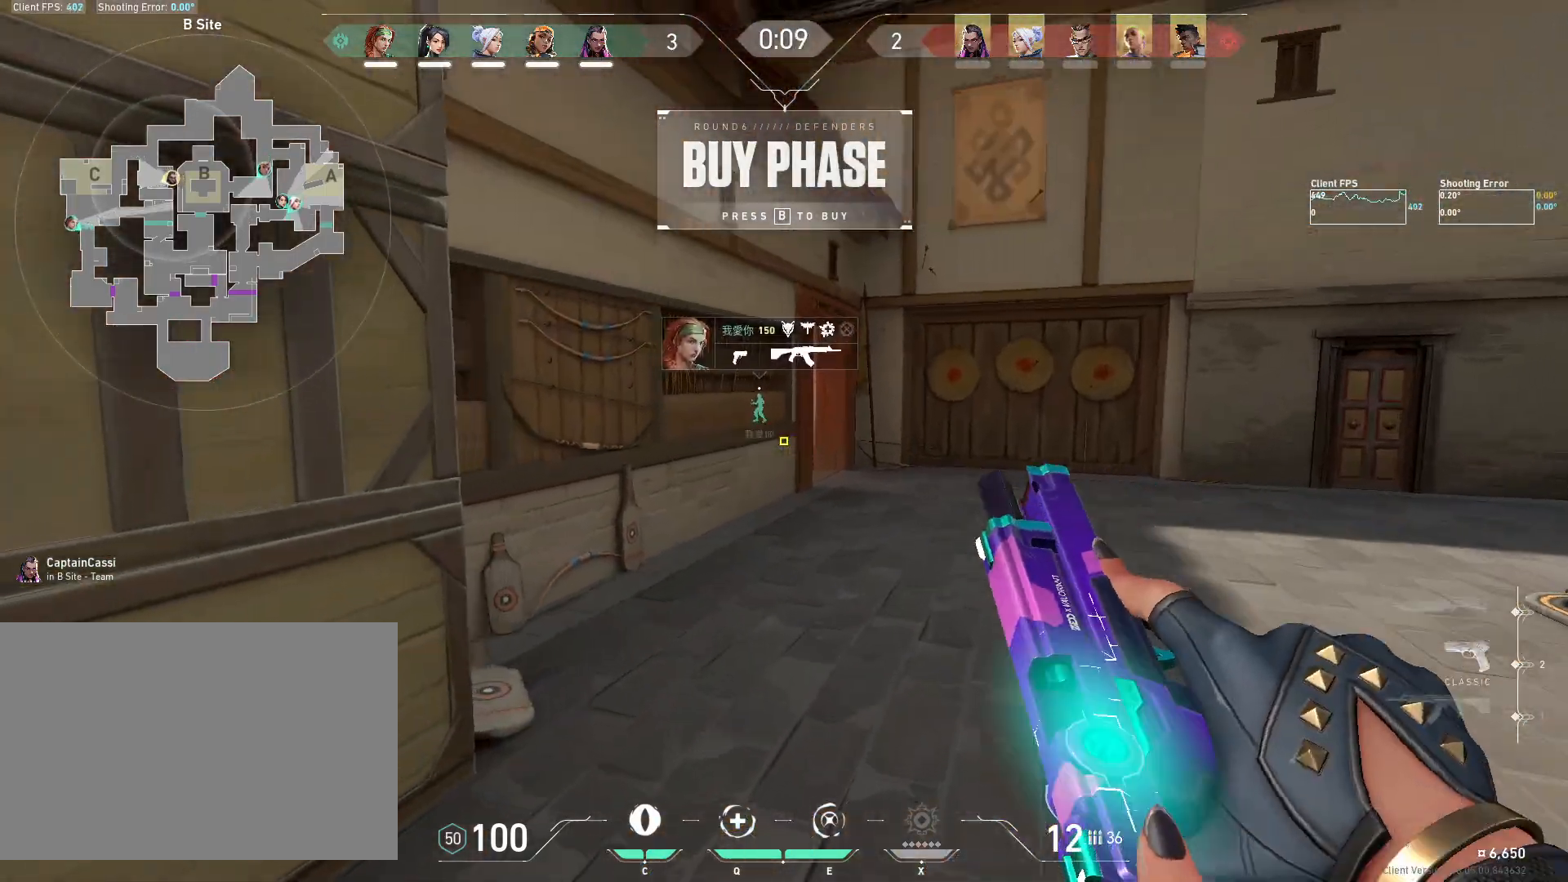
{"keys": ["w"], "mouse": [], "events": [[267, "mouse_mb5", "down"], [400, "mouse_mb5", "up"]]}
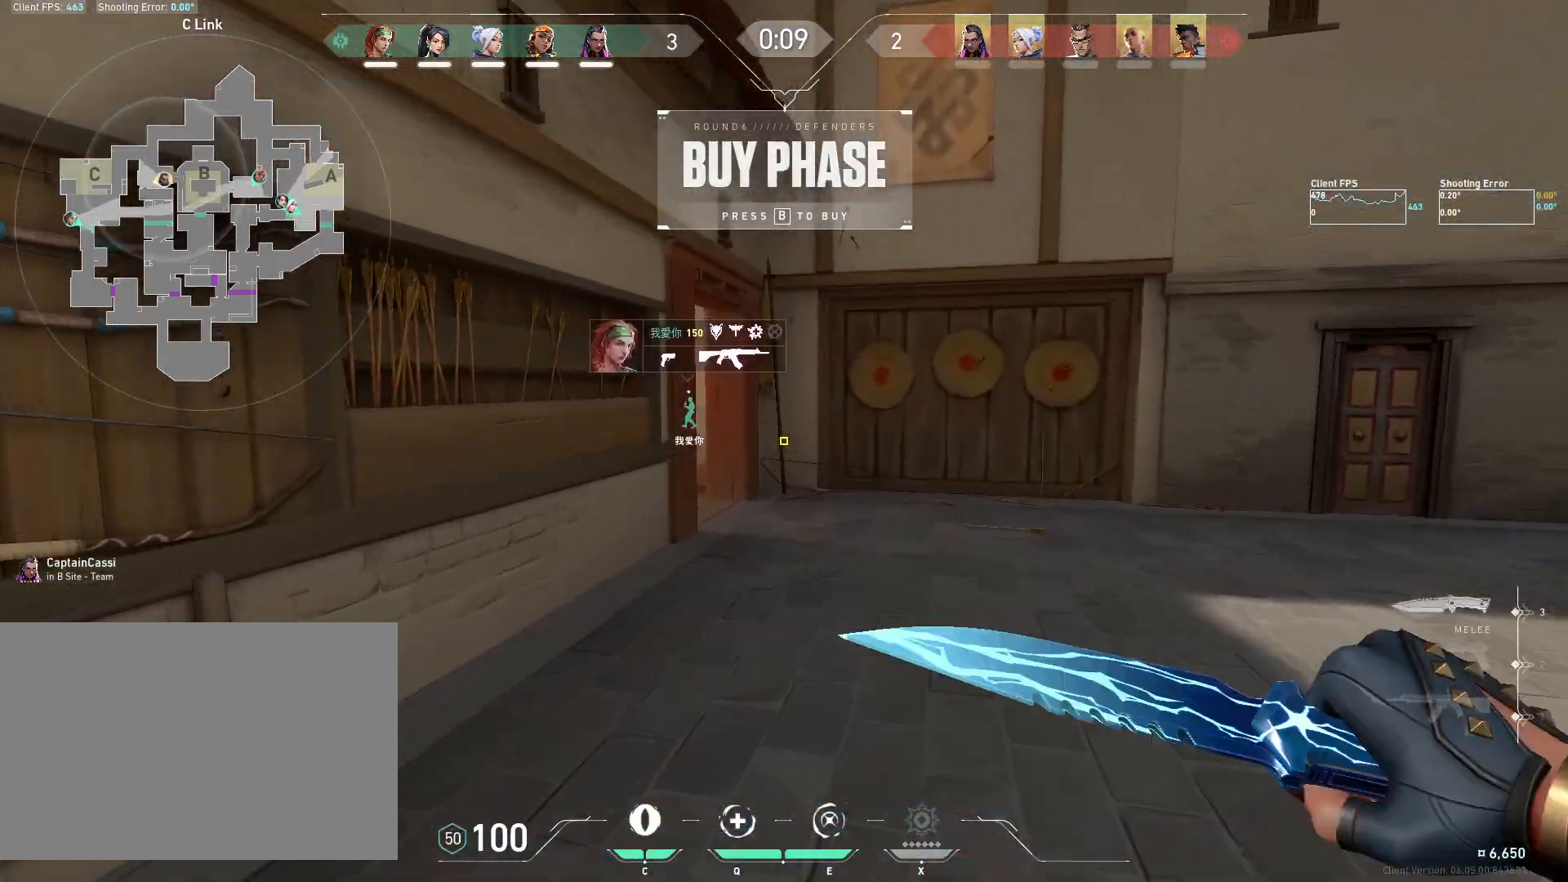
{"keys": ["w"], "mouse": [], "events": []}
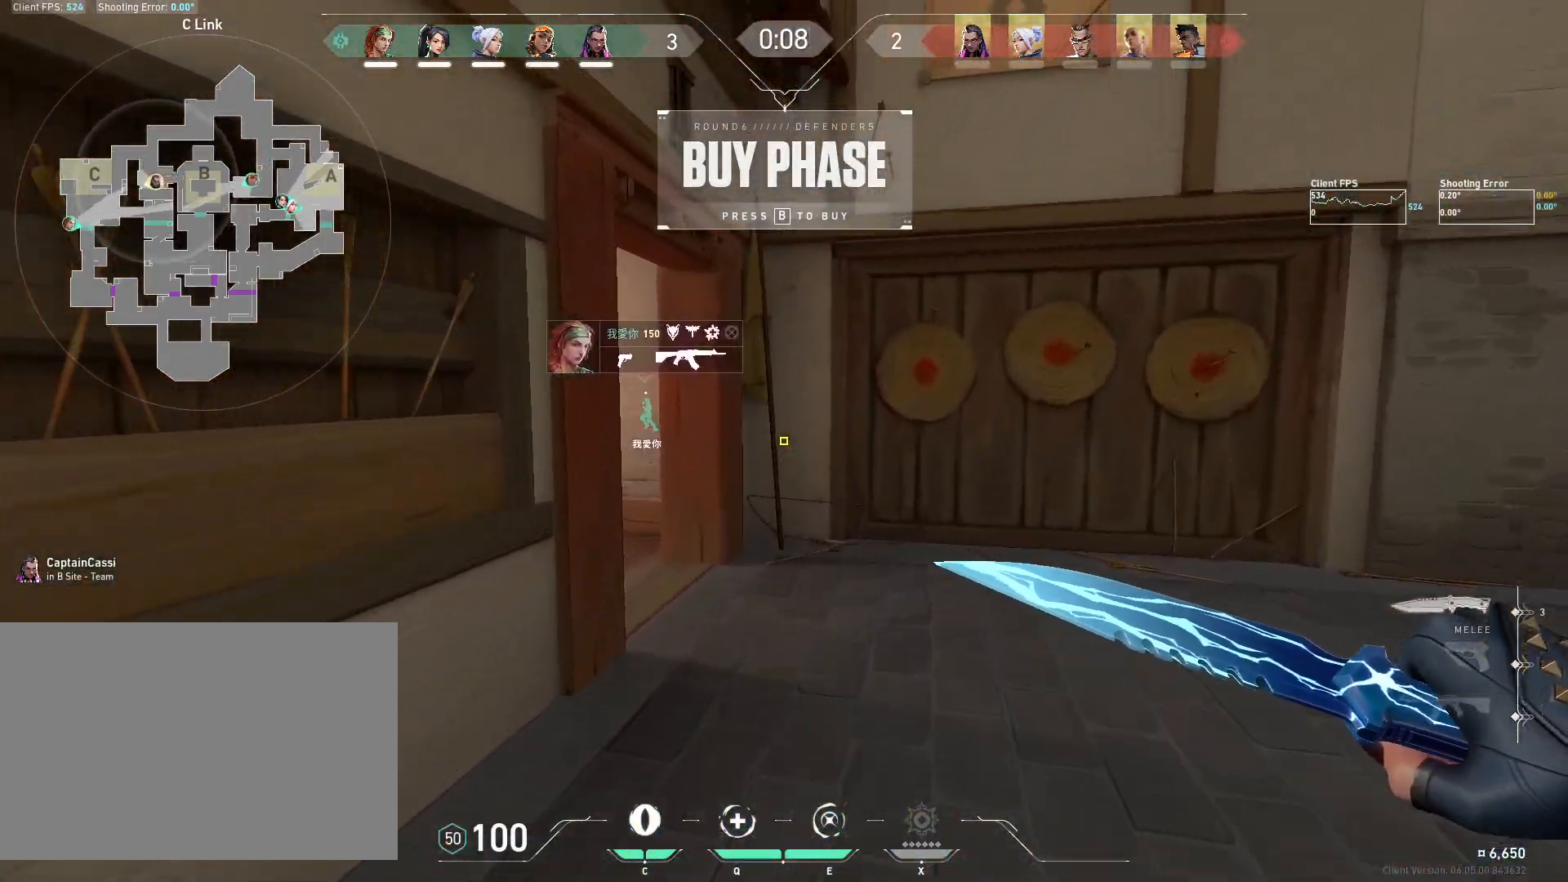
{"keys": ["w"], "mouse": [], "events": []}
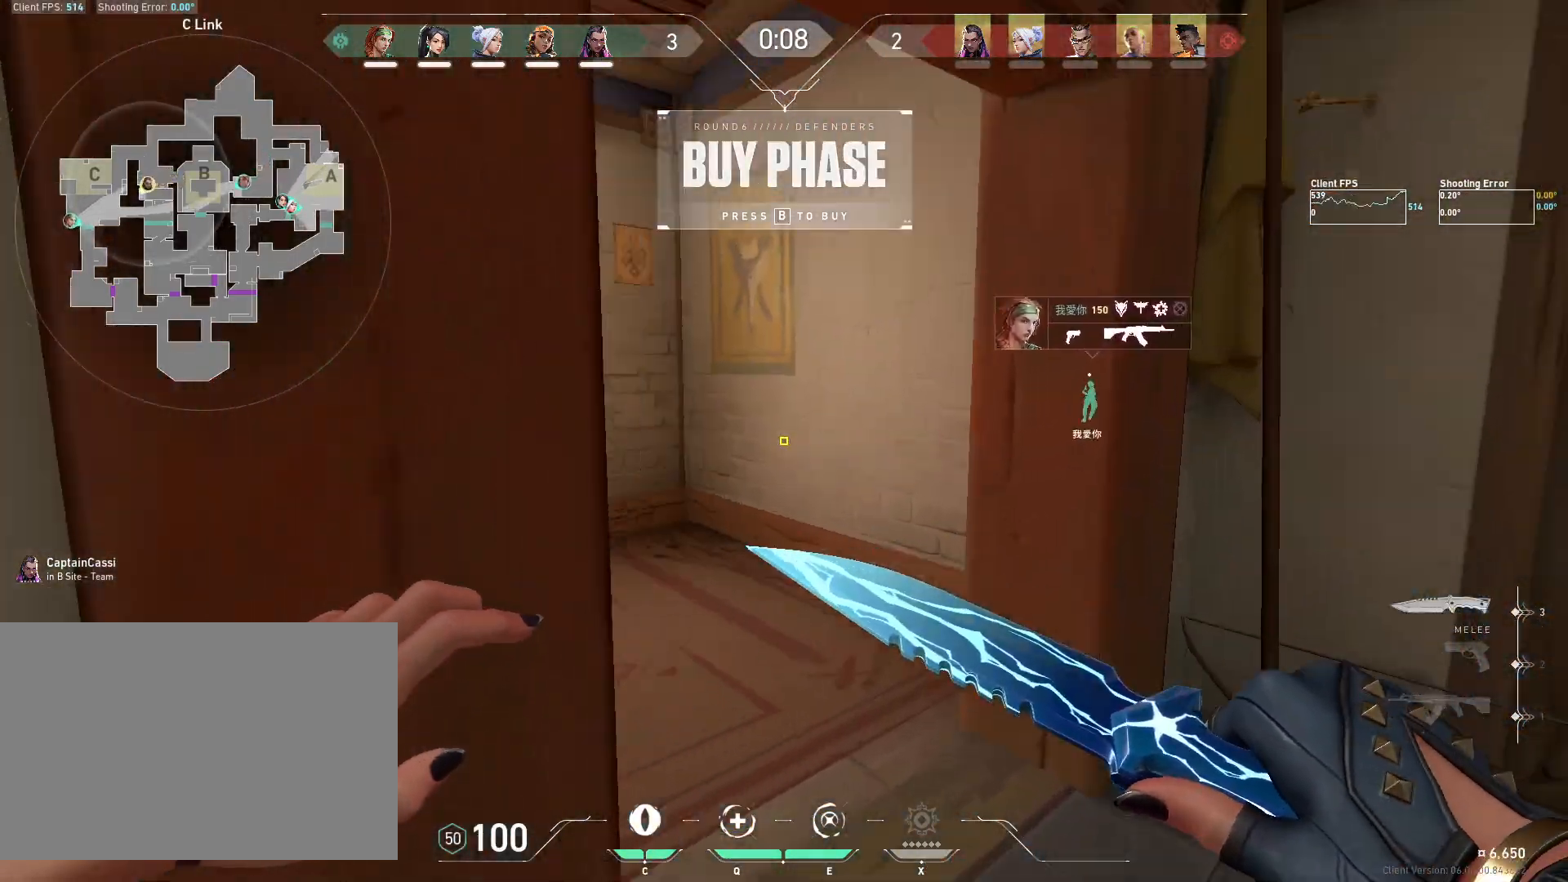
{"keys": ["a"], "mouse": [], "events": [[350, "a", "down"], [483, "w", "up"]]}
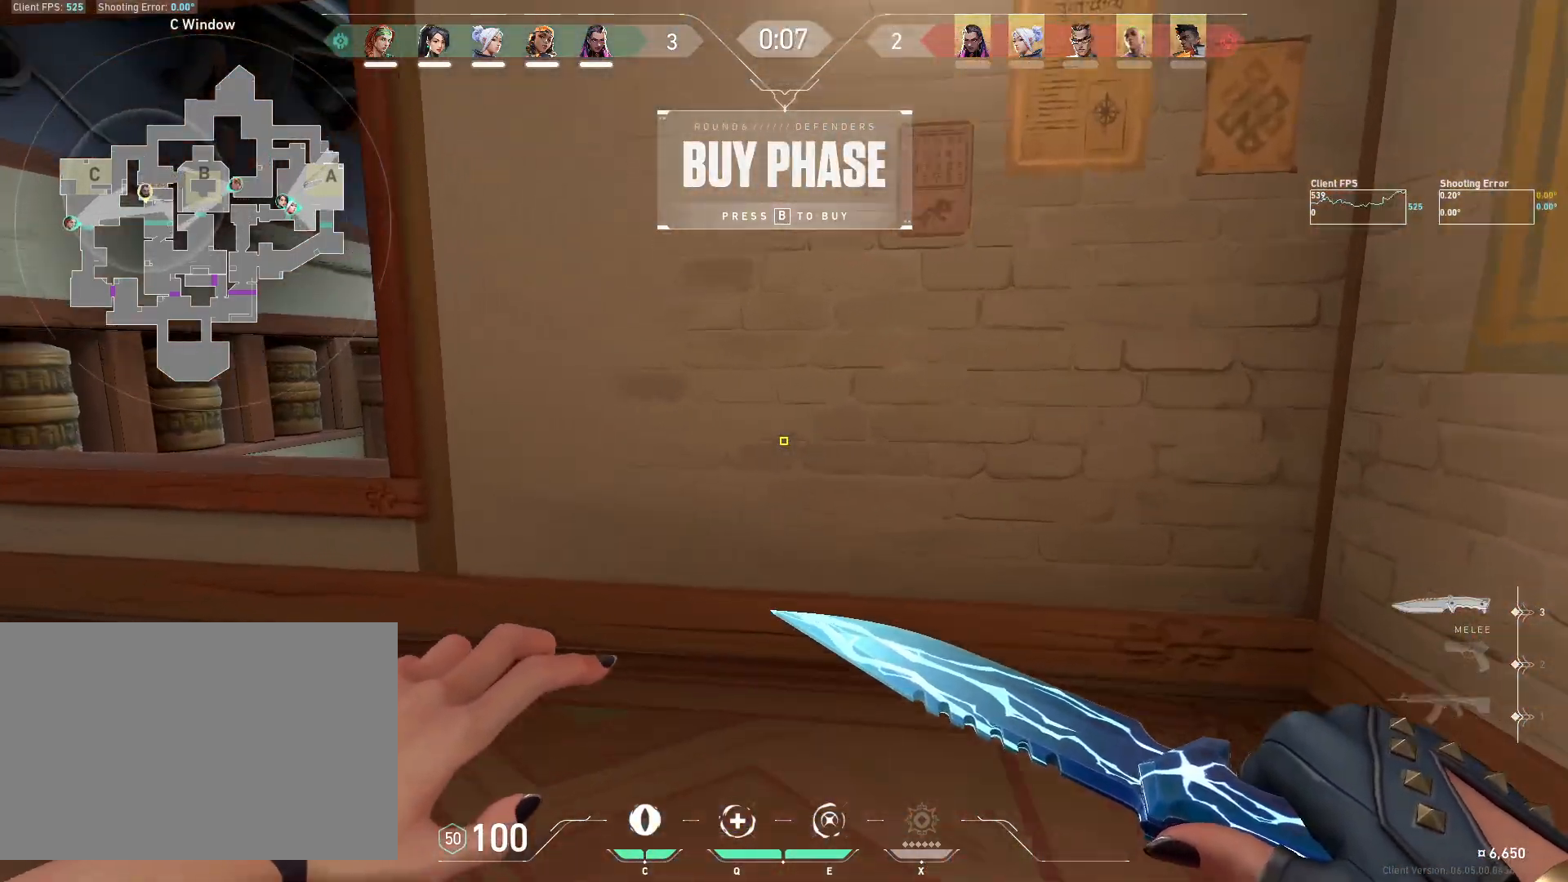
{"keys": ["d", "w"], "mouse": ["wheel"], "events": [[117, "w", "down"], [400, "a", "up"], [433, "d", "down"], [433, "mouse_wheel", "down"]]}
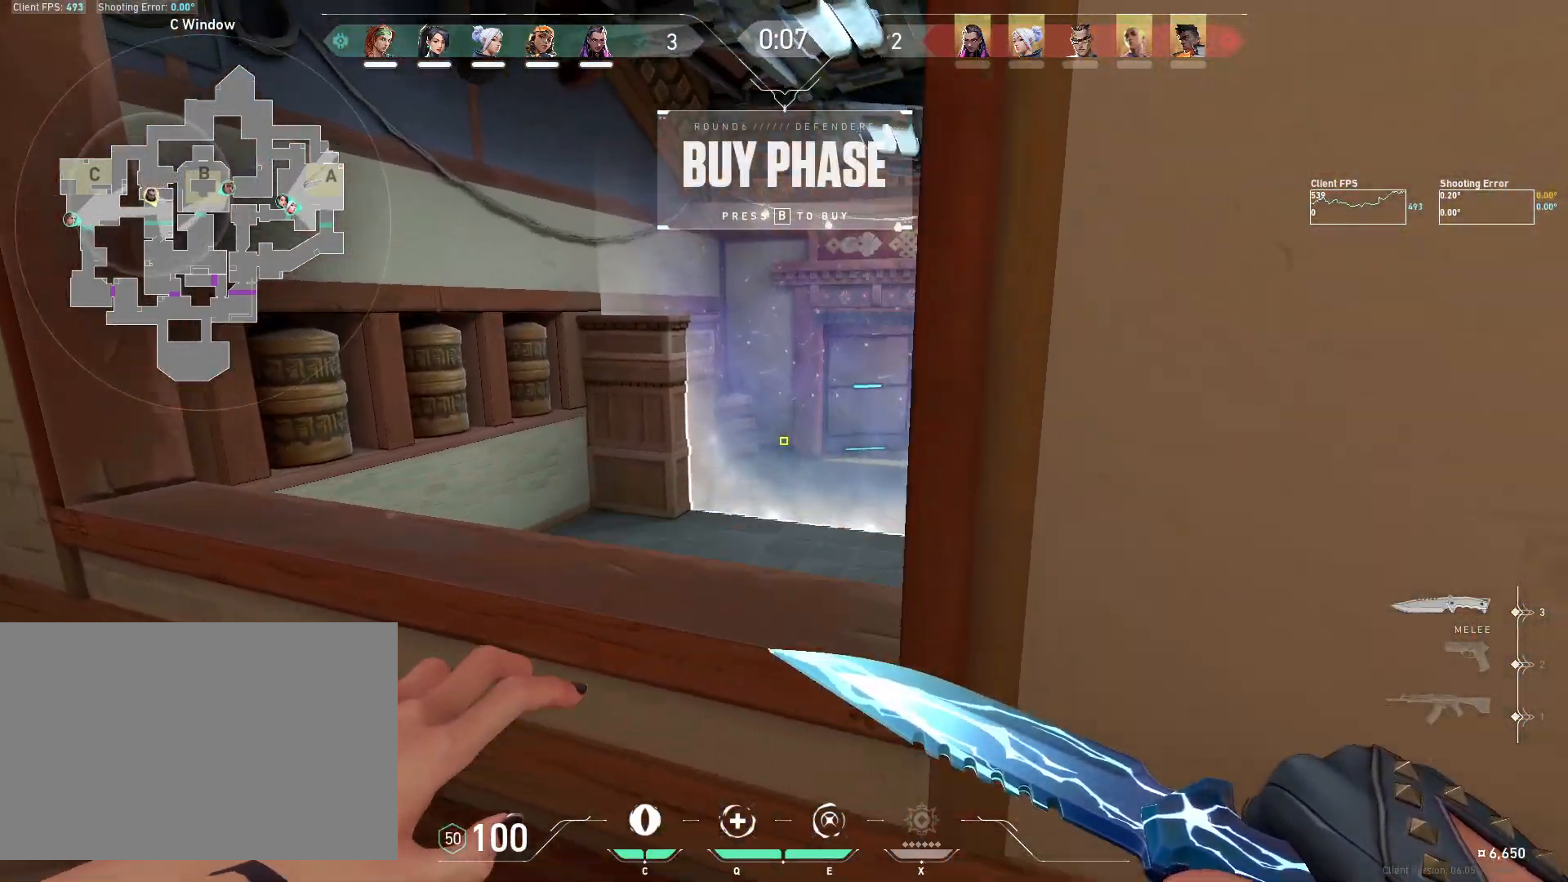
{"keys": [], "mouse": []}
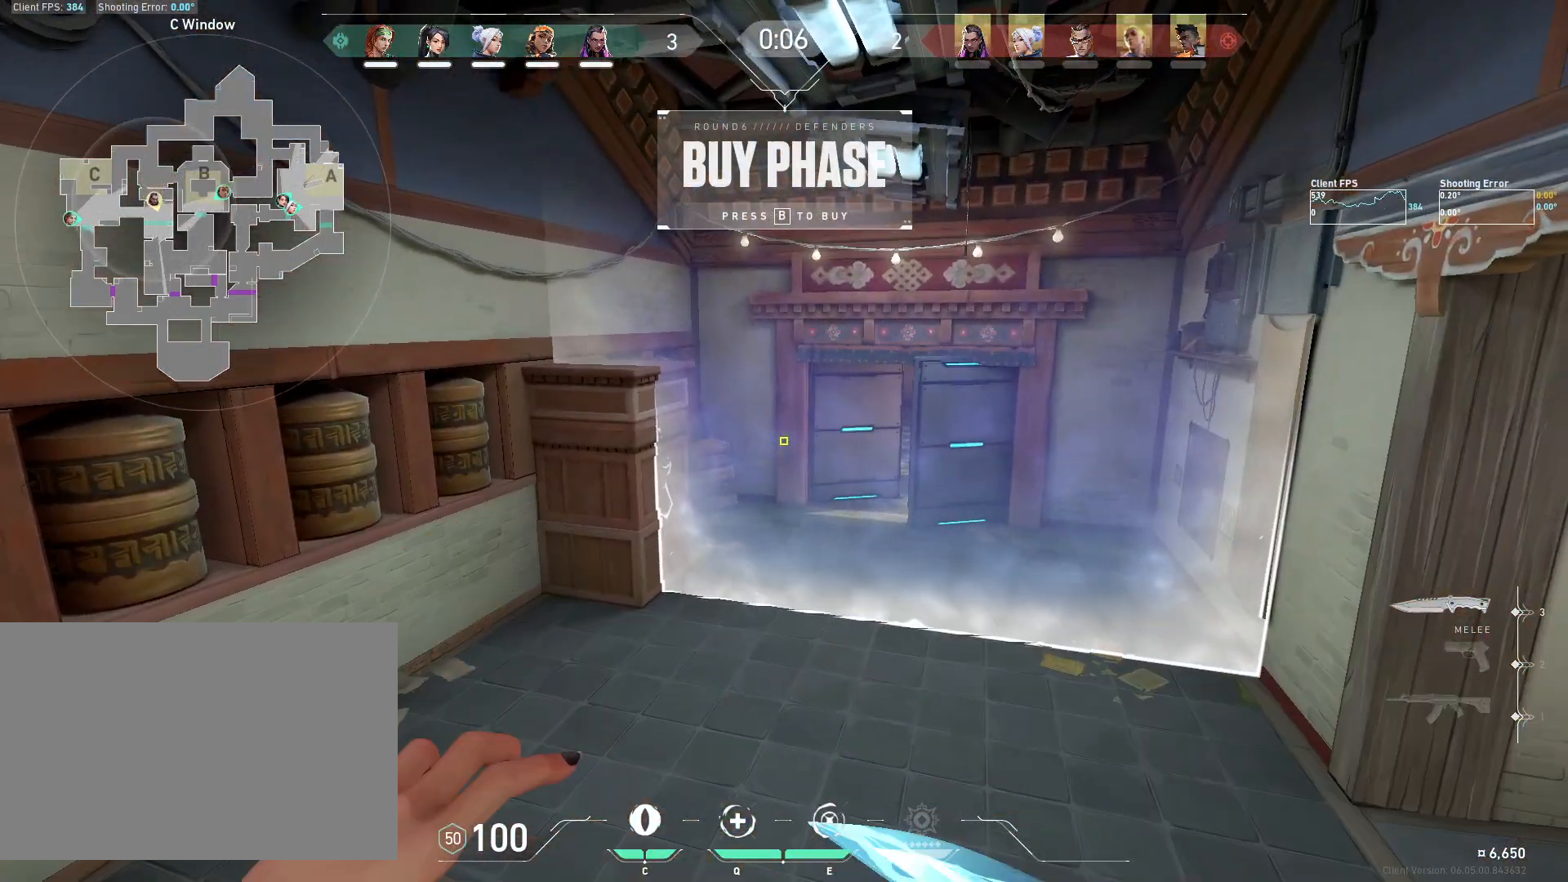
{"keys": [], "mouse": ["mb4"], "events": [[50, "a", "down"], [100, "a", "up"], [117, "s", "down"], [217, "mouse_mb4", "down"], [250, "d", "down"], [300, "s", "up"], [333, "mouse_mb4", "up"], [417, "d", "up"], [450, "mouse_mb4", "down"]]}
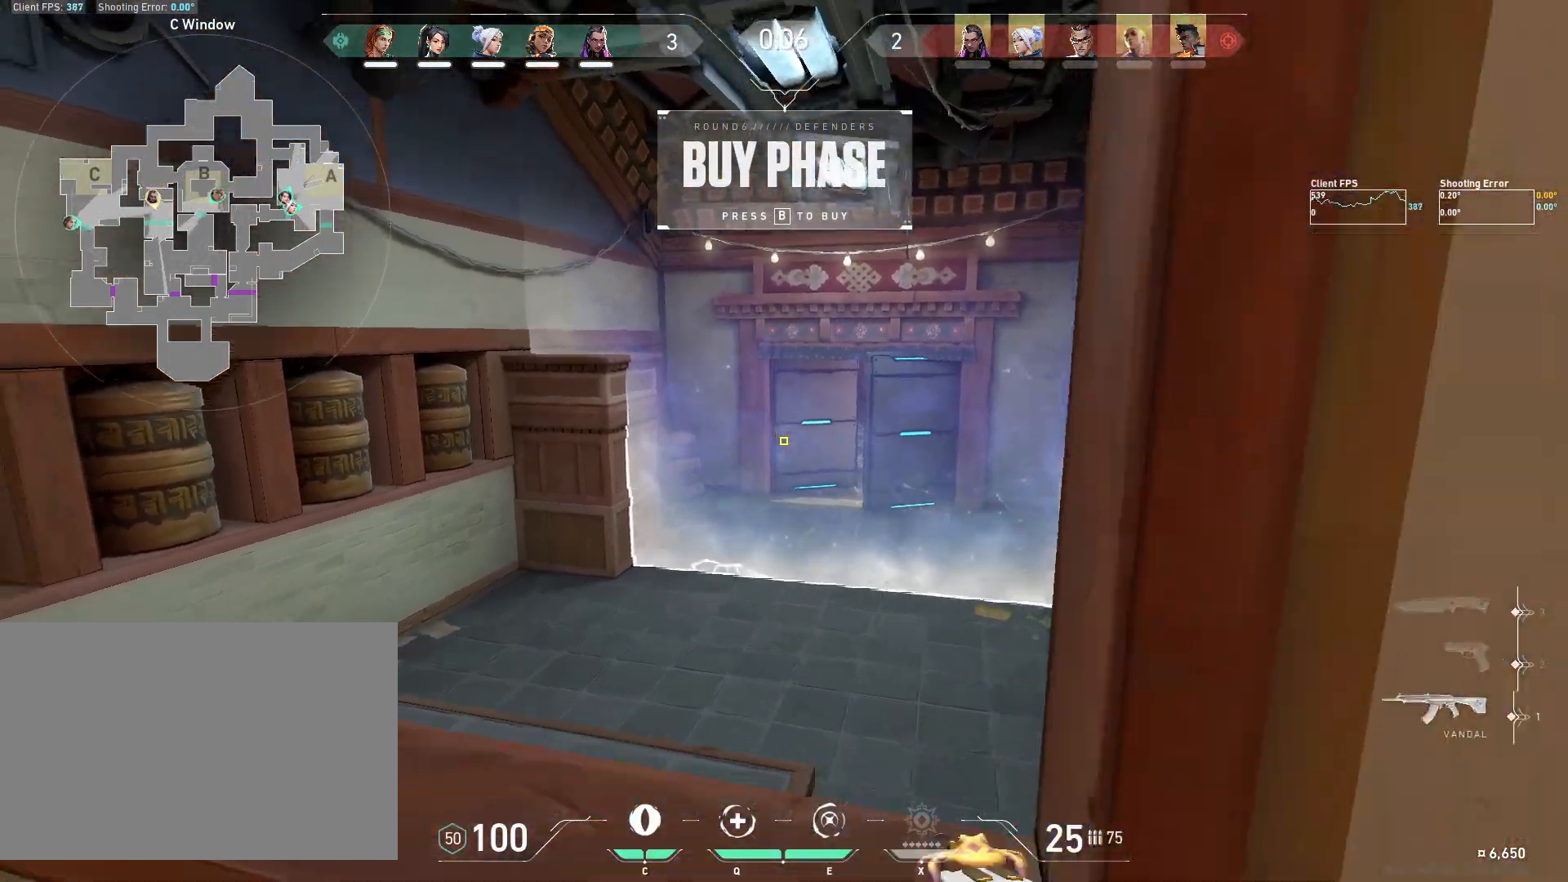
{"keys": [], "mouse": [], "events": [[83, "mouse_mb4", "up"], [250, "s", "down"], [483, "s", "up"]]}
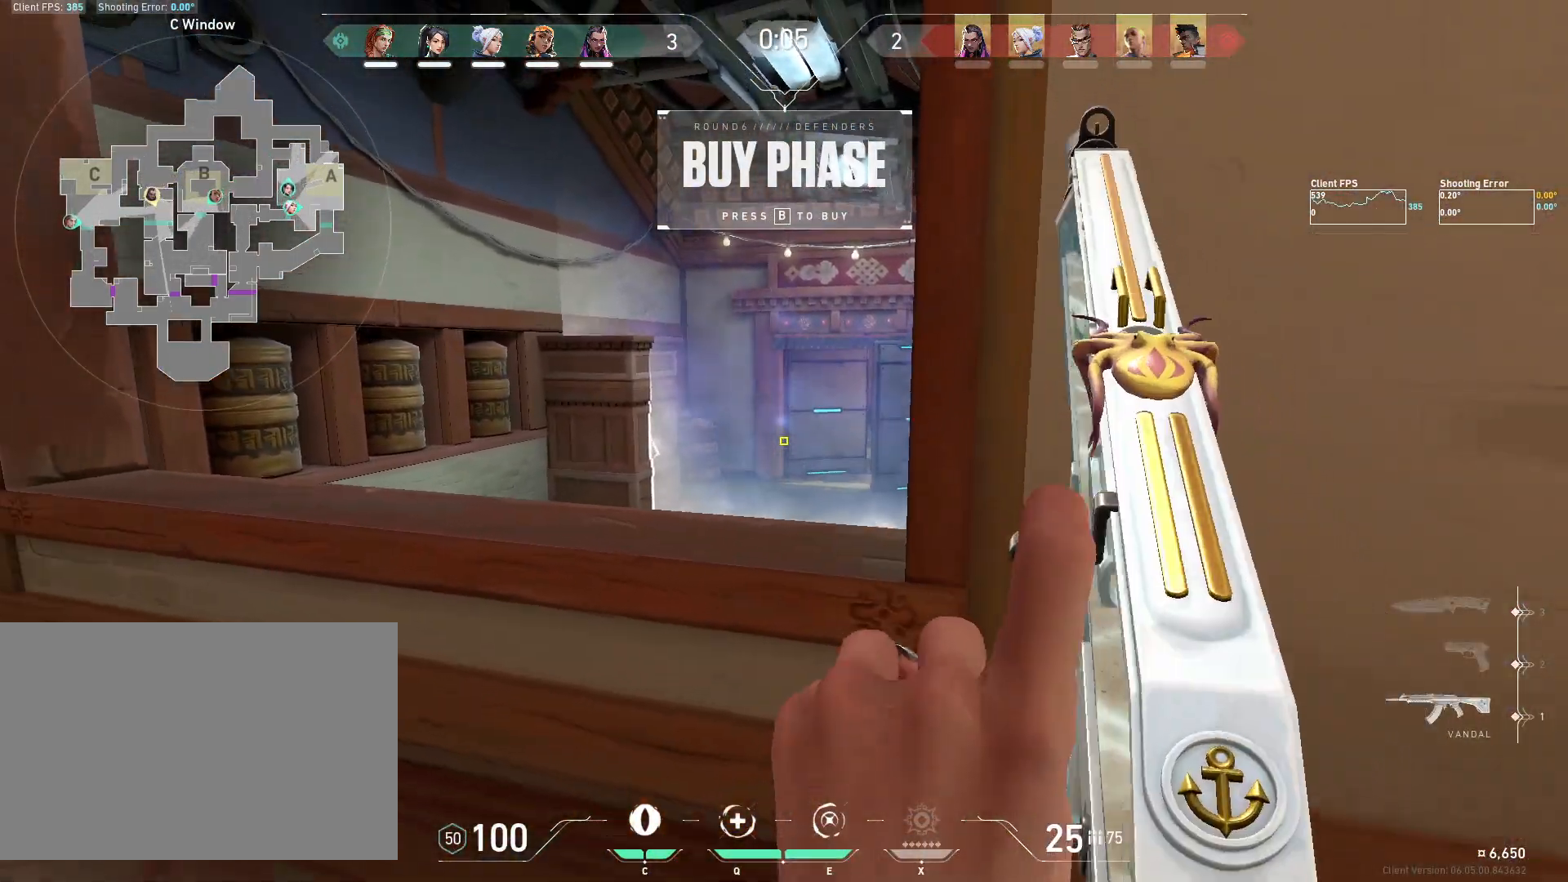
{"keys": ["w"], "mouse": [], "events": [[500, "w", "down"]]}
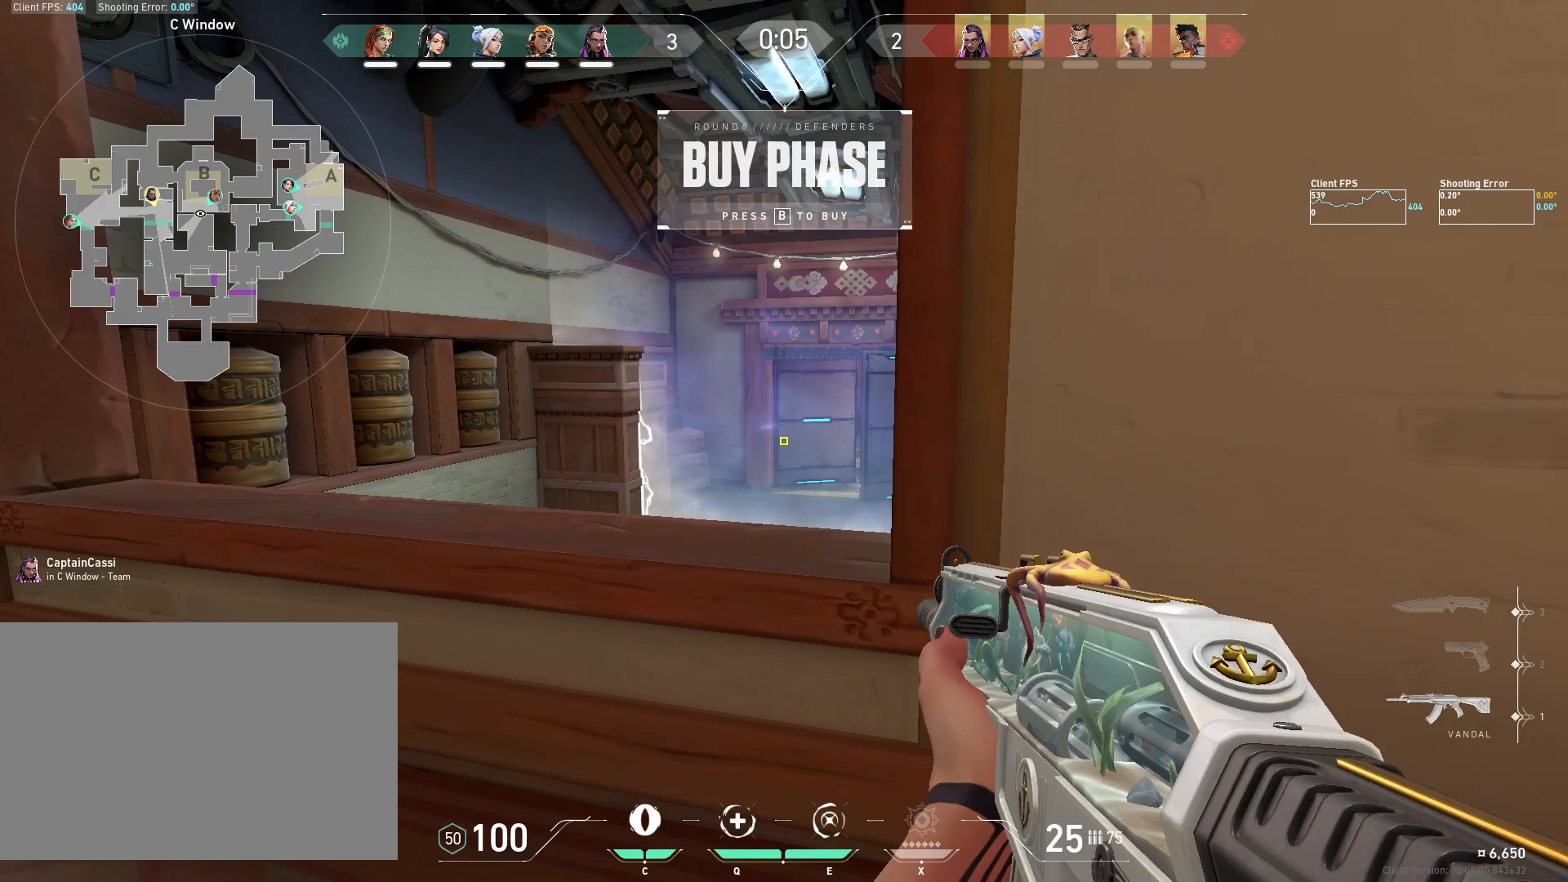
{"keys": ["a", "d"], "mouse": [], "events": [[117, "a", "down"], [217, "w", "up"], [250, "d", "down"], [283, "a", "up"], [500, "a", "down"]]}
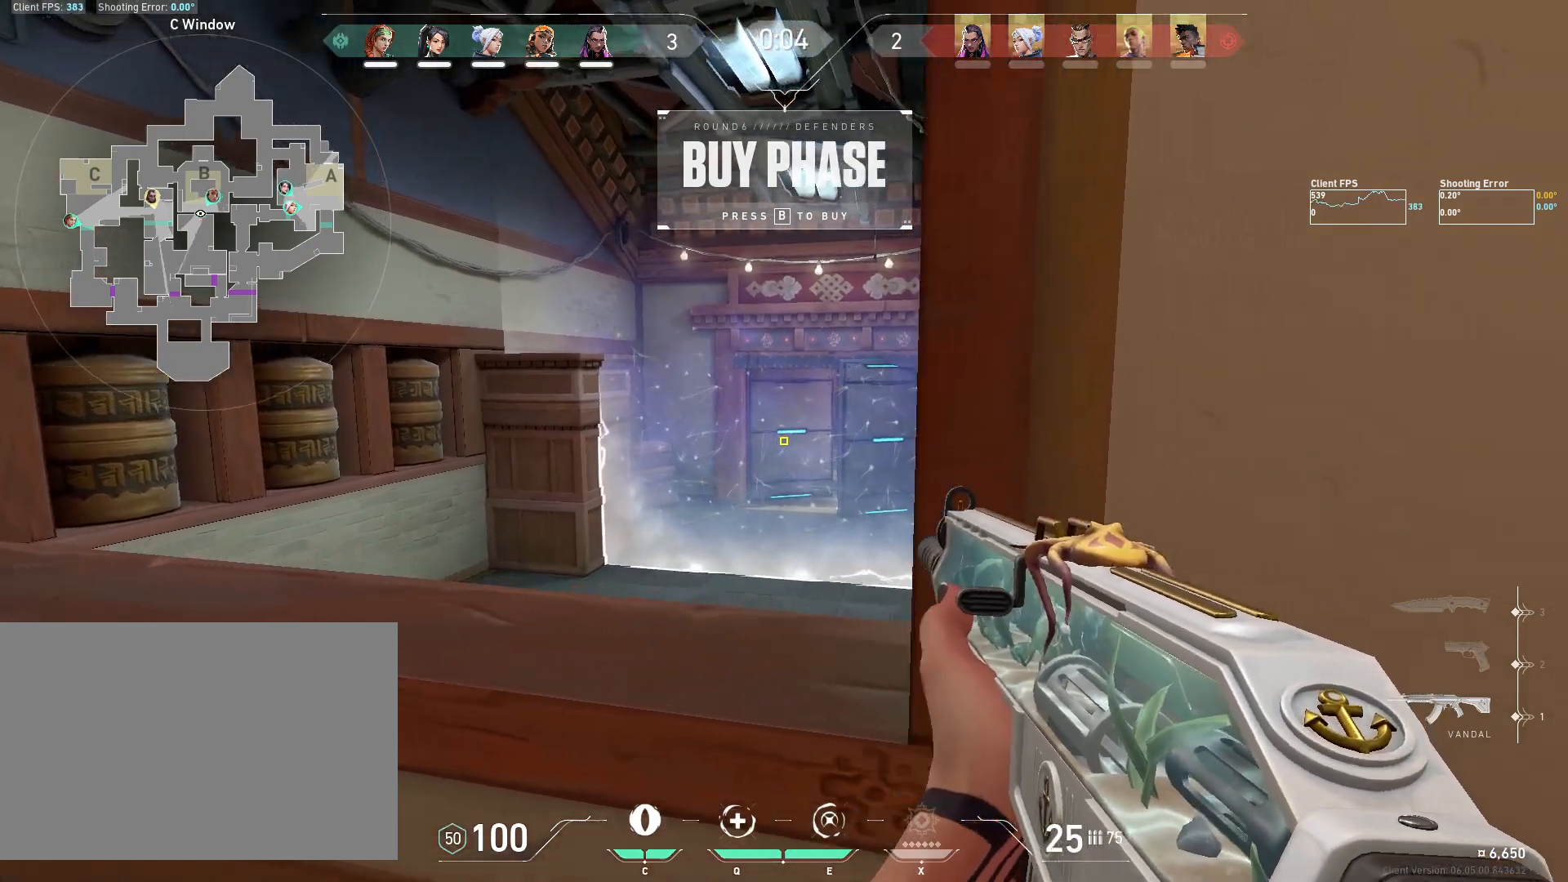
{"keys": [], "mouse": [], "events": [[17, "d", "up"], [167, "a", "up"], [167, "d", "down"], [317, "a", "down"], [333, "d", "up"], [483, "a", "up"]]}
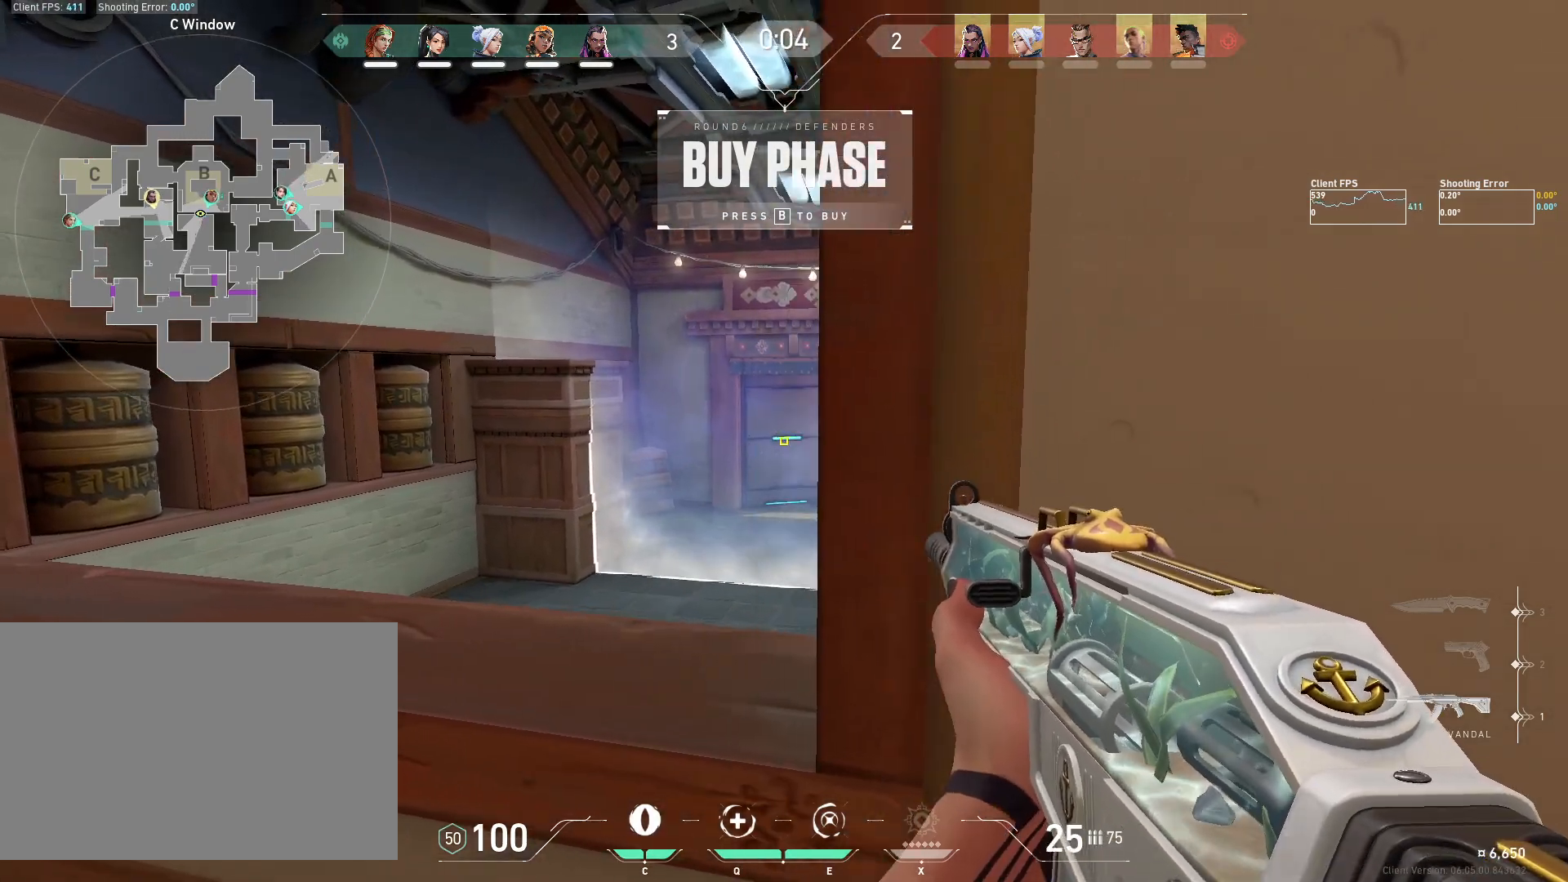
{"keys": ["s"], "mouse": [], "events": [[33, "d", "down"], [133, "d", "up"], [150, "a", "down"], [300, "a", "up"], [317, "d", "down"], [467, "d", "up"], [500, "s", "down"]]}
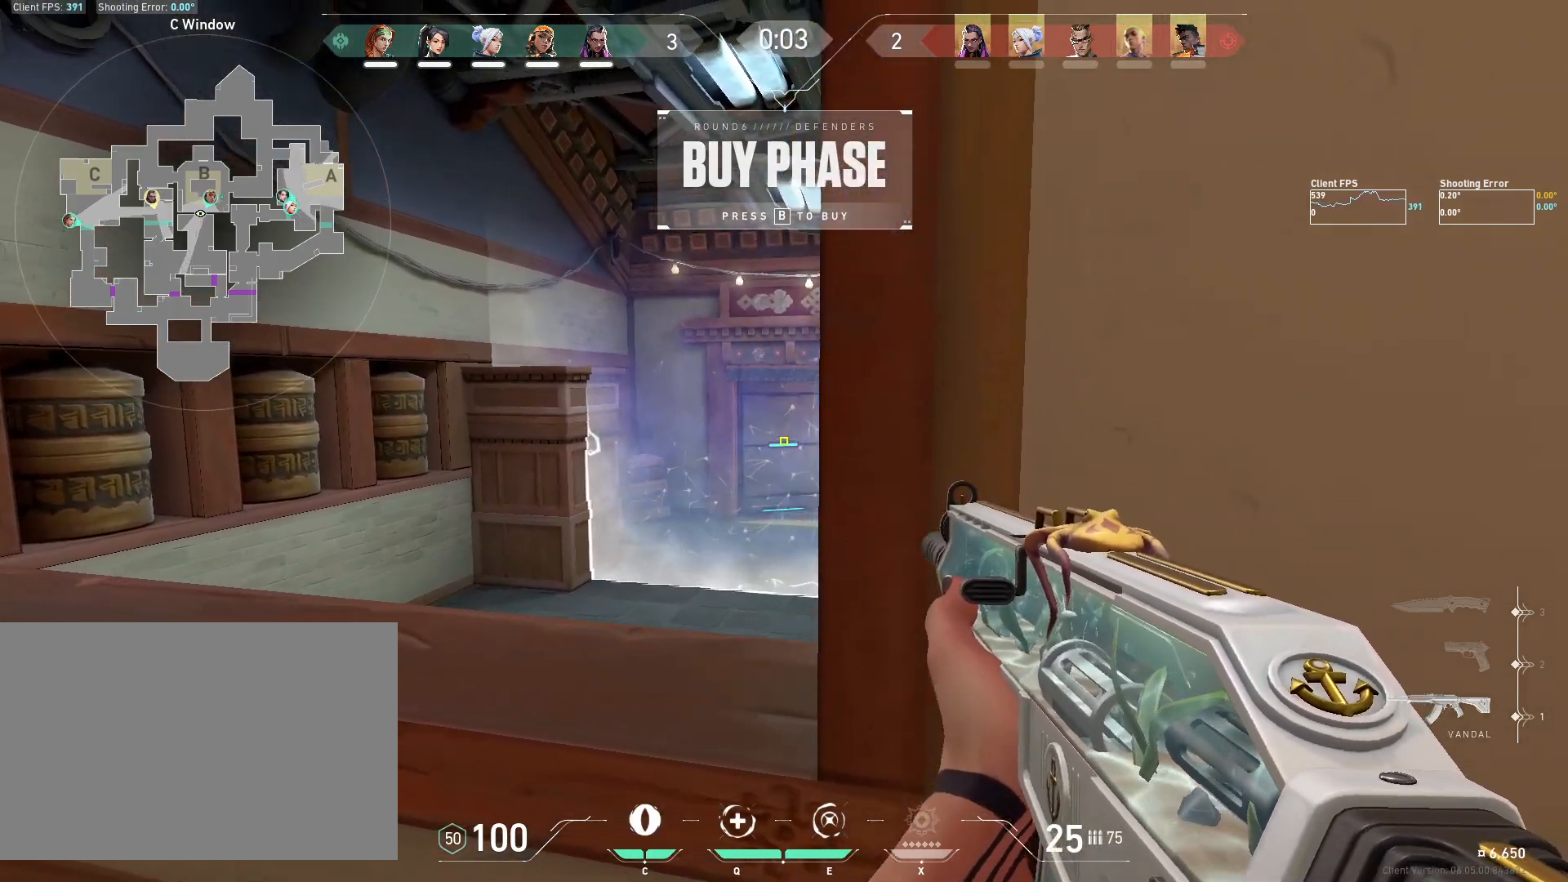
{"keys": ["a"], "mouse": [], "events": [[217, "d", "down"], [217, "s", "up"], [417, "a", "down"], [450, "d", "up"]]}
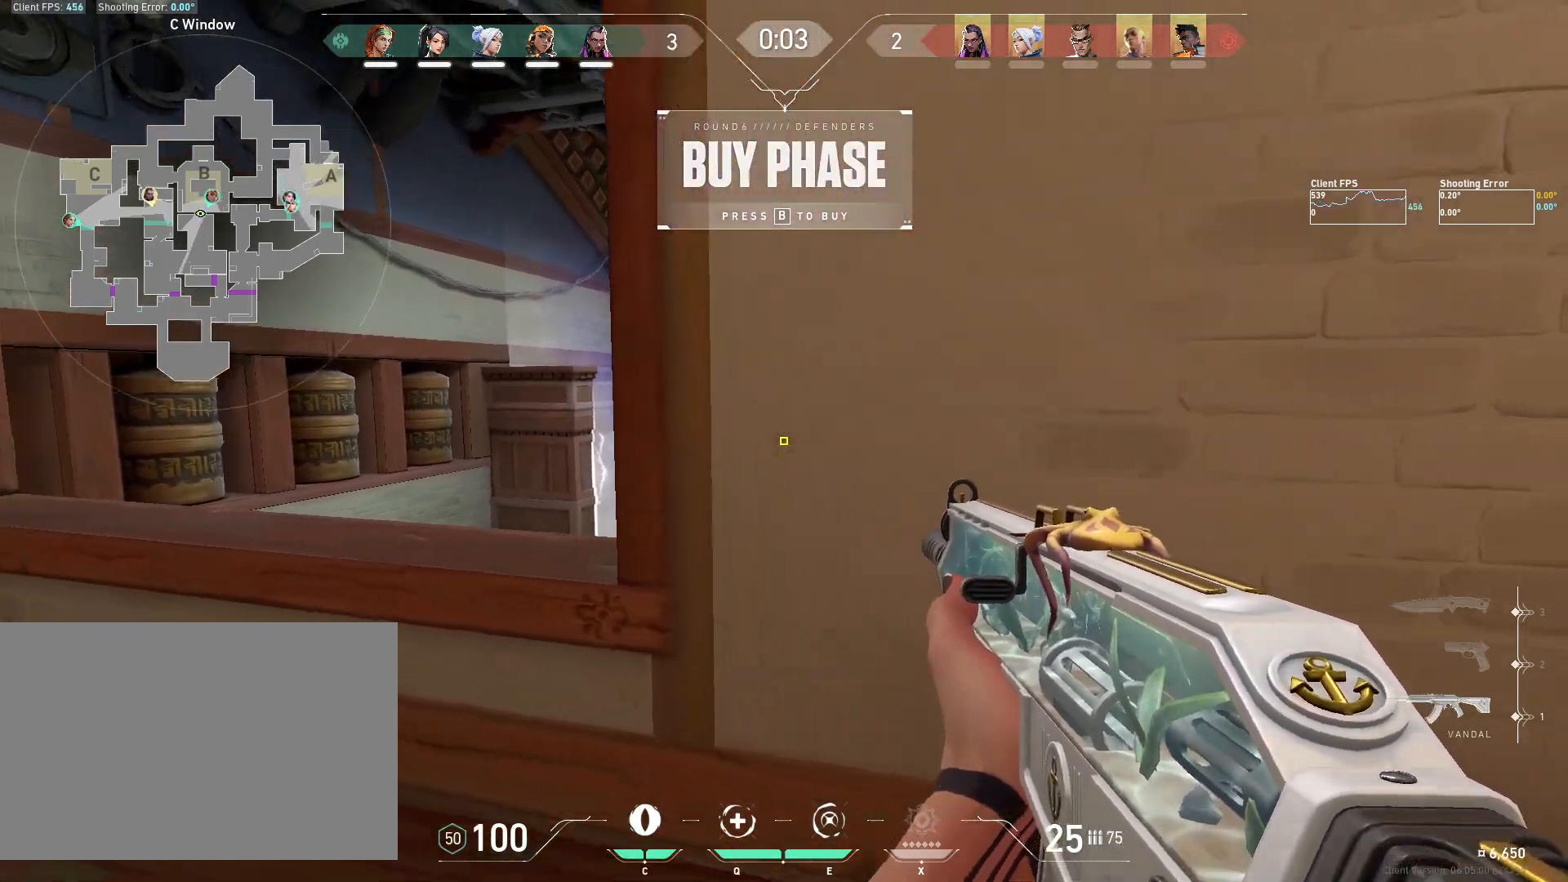
{"keys": ["d", "s"], "mouse": [], "events": [[100, "a", "up"], [117, "d", "down"], [133, "s", "down"], [250, "d", "up"], [317, "s", "up"], [383, "a", "down"], [450, "a", "up"], [467, "s", "down"], [483, "d", "down"]]}
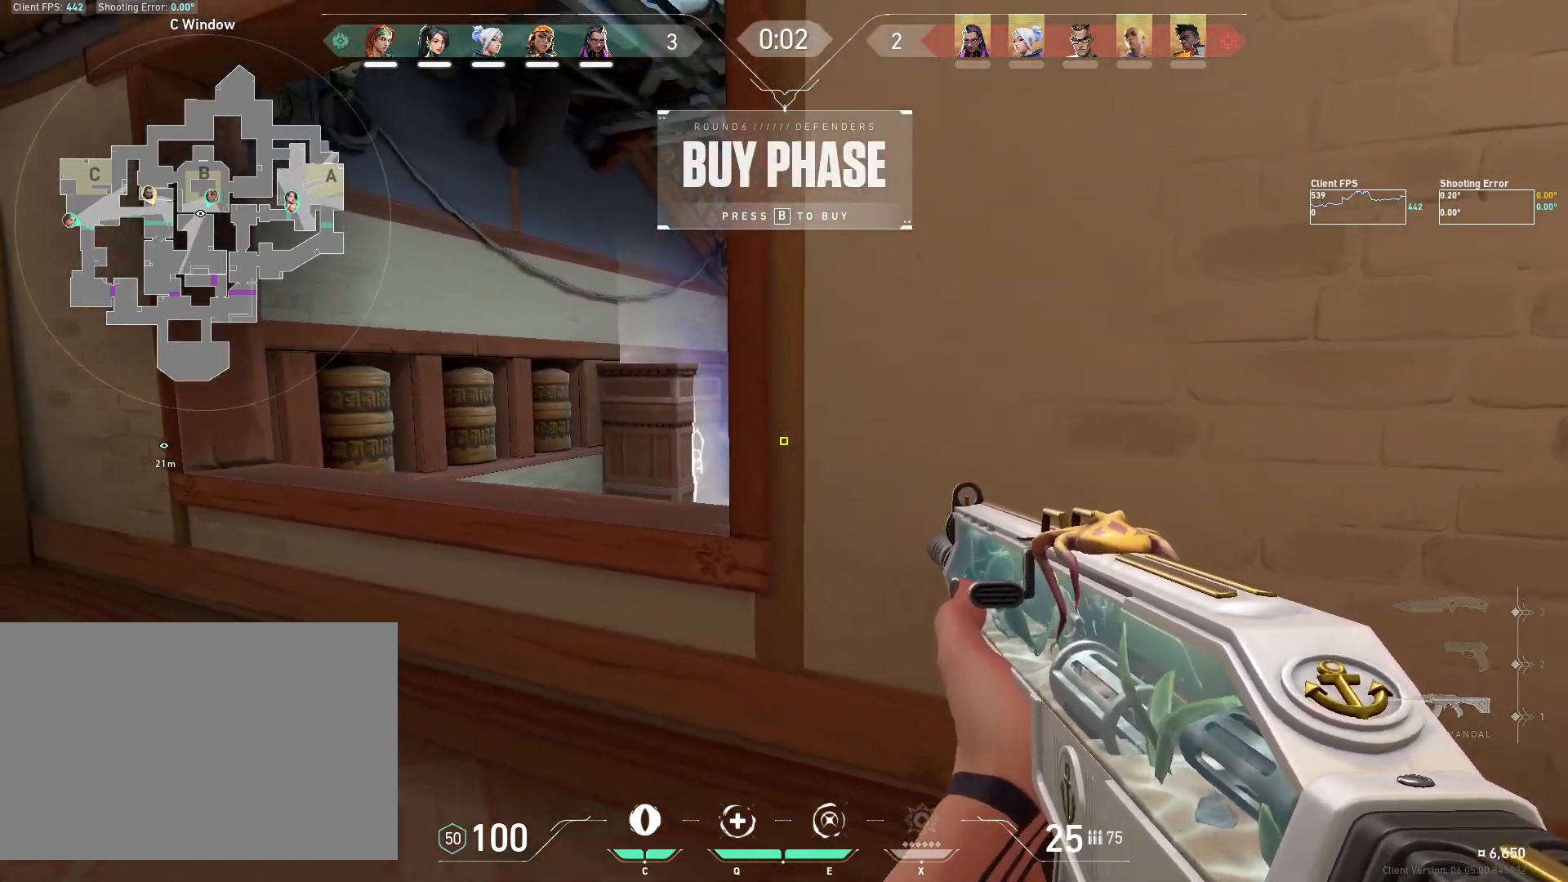
{"keys": ["s"], "mouse": [], "events": [[233, "d", "up"], [283, "s", "up"], [483, "s", "down"]]}
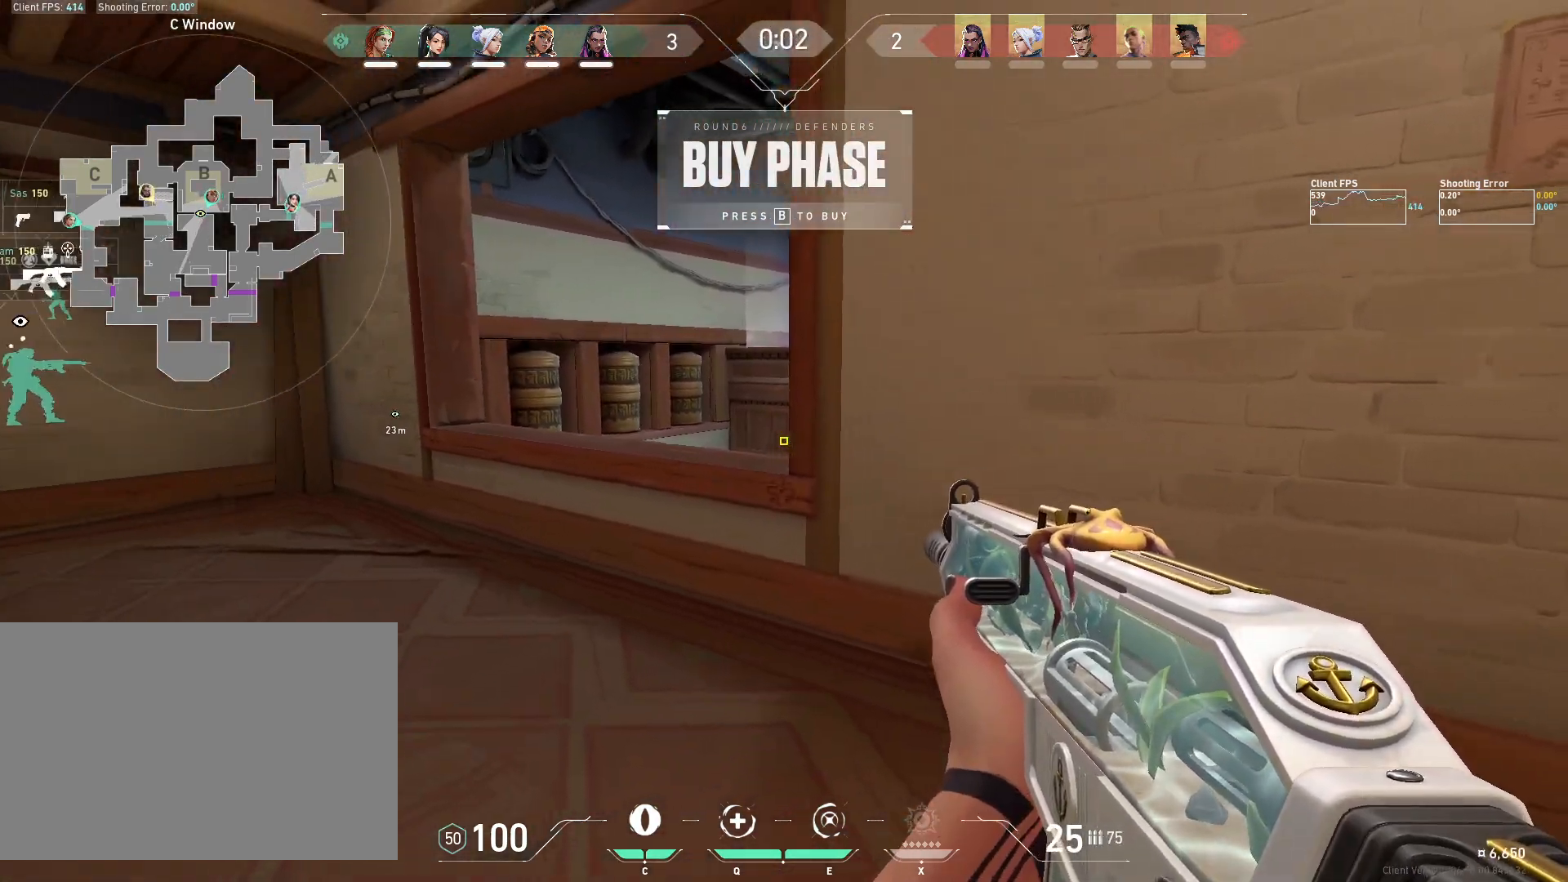
{"keys": ["d"], "mouse": [], "events": [[83, "s", "up"], [183, "d", "down"]]}
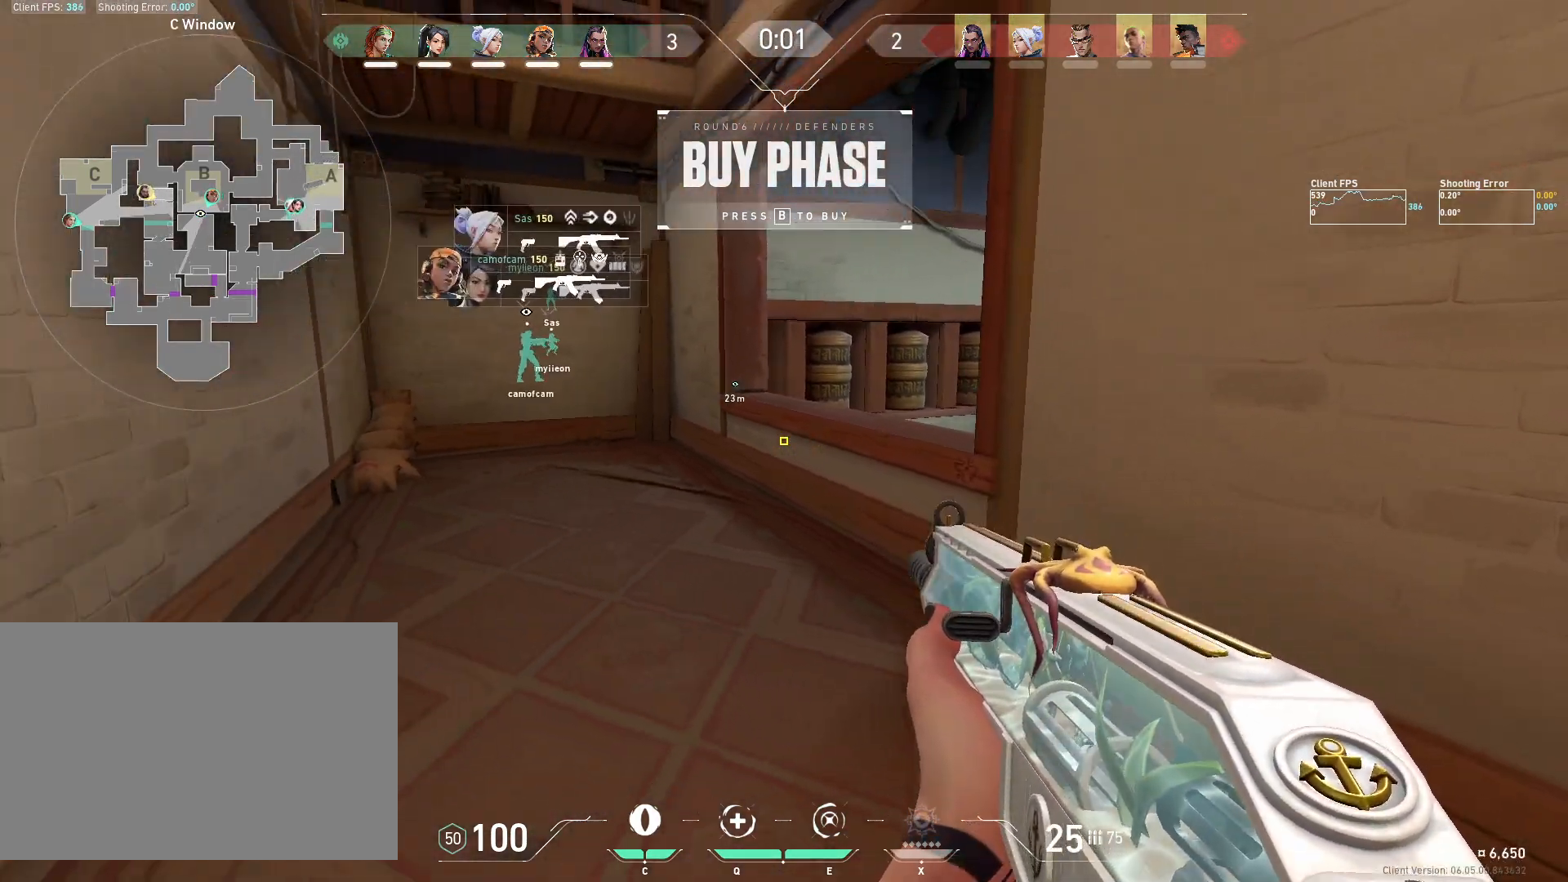
{"keys": ["d"], "mouse": [], "events": [[17, "d", "up"], [33, "a", "down"], [383, "a", "up"], [467, "d", "down"]]}
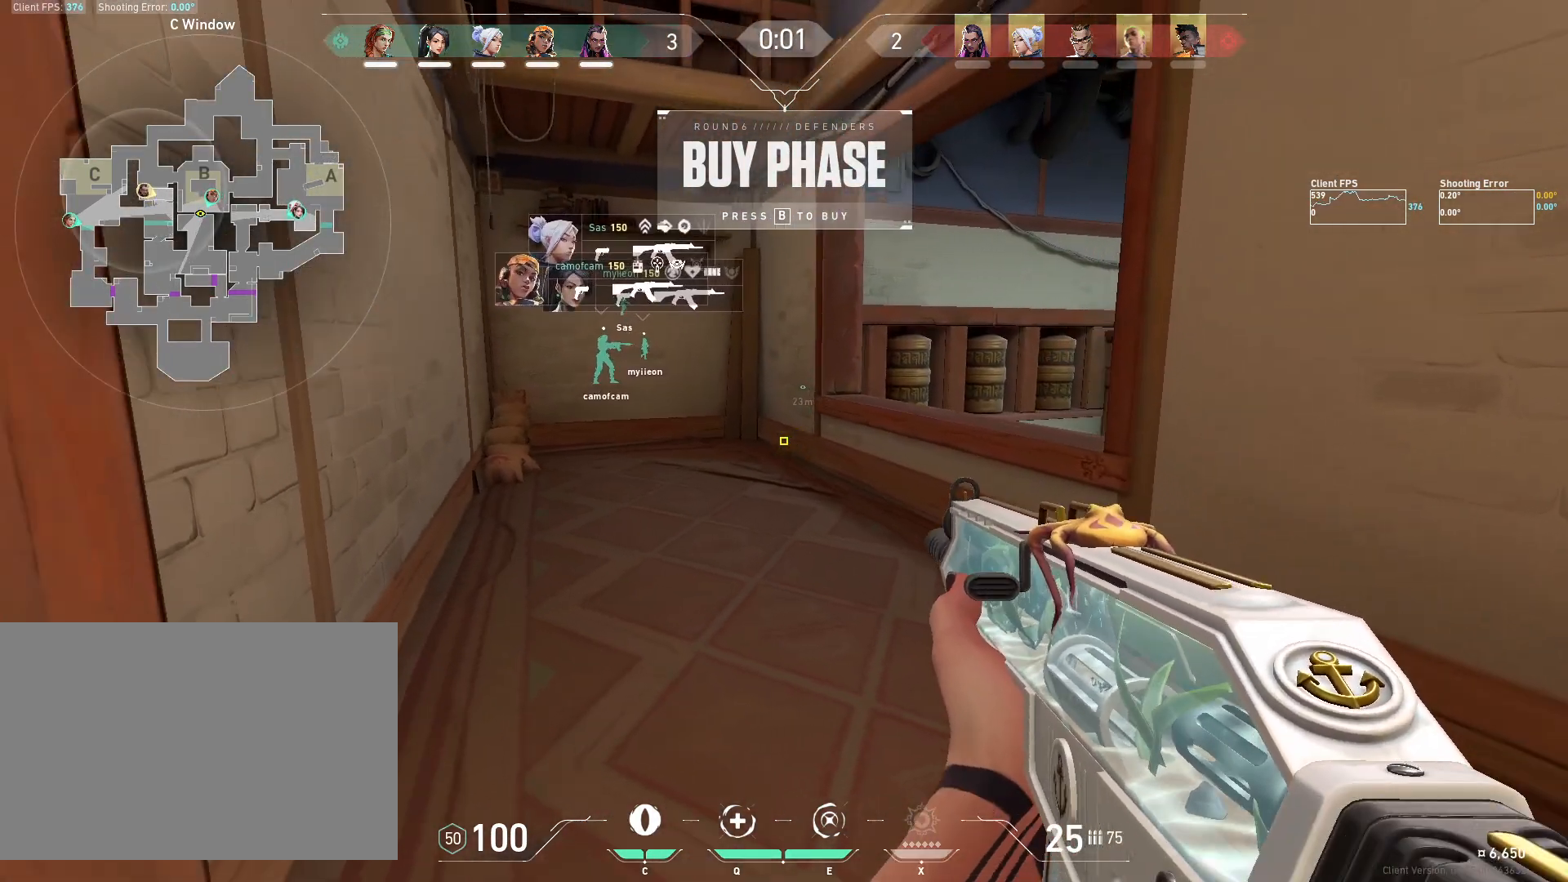
{"keys": [], "mouse": [], "events": [[133, "a", "down"], [150, "d", "up"], [317, "a", "up"]]}
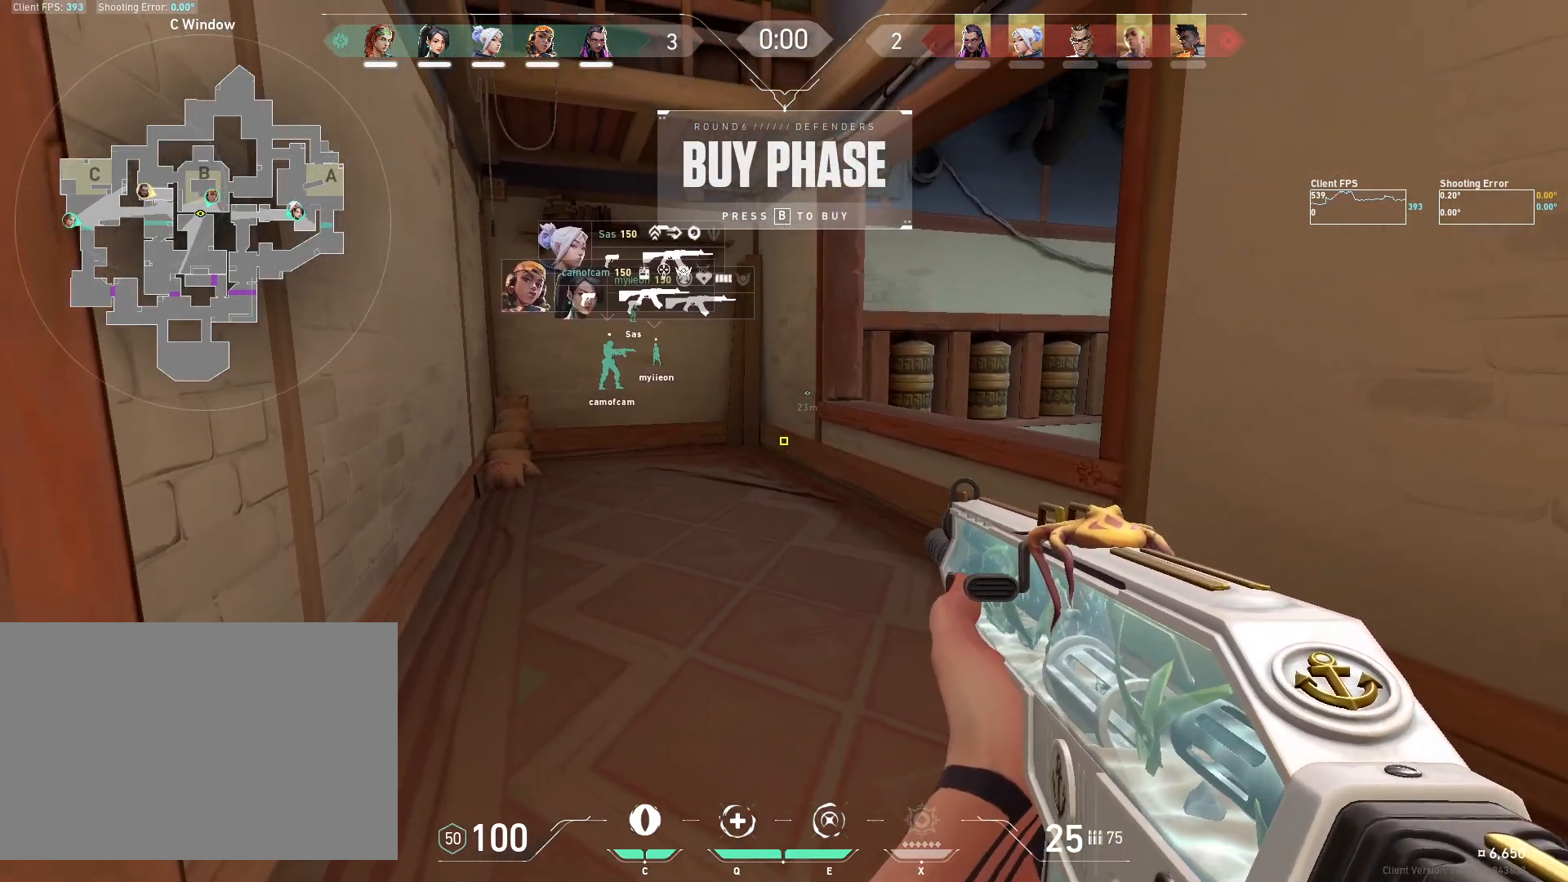
{"keys": ["w"], "mouse": [], "events": [[33, "a", "down"], [83, "d", "down"], [133, "a", "up"], [200, "w", "down"], [317, "d", "up"]]}
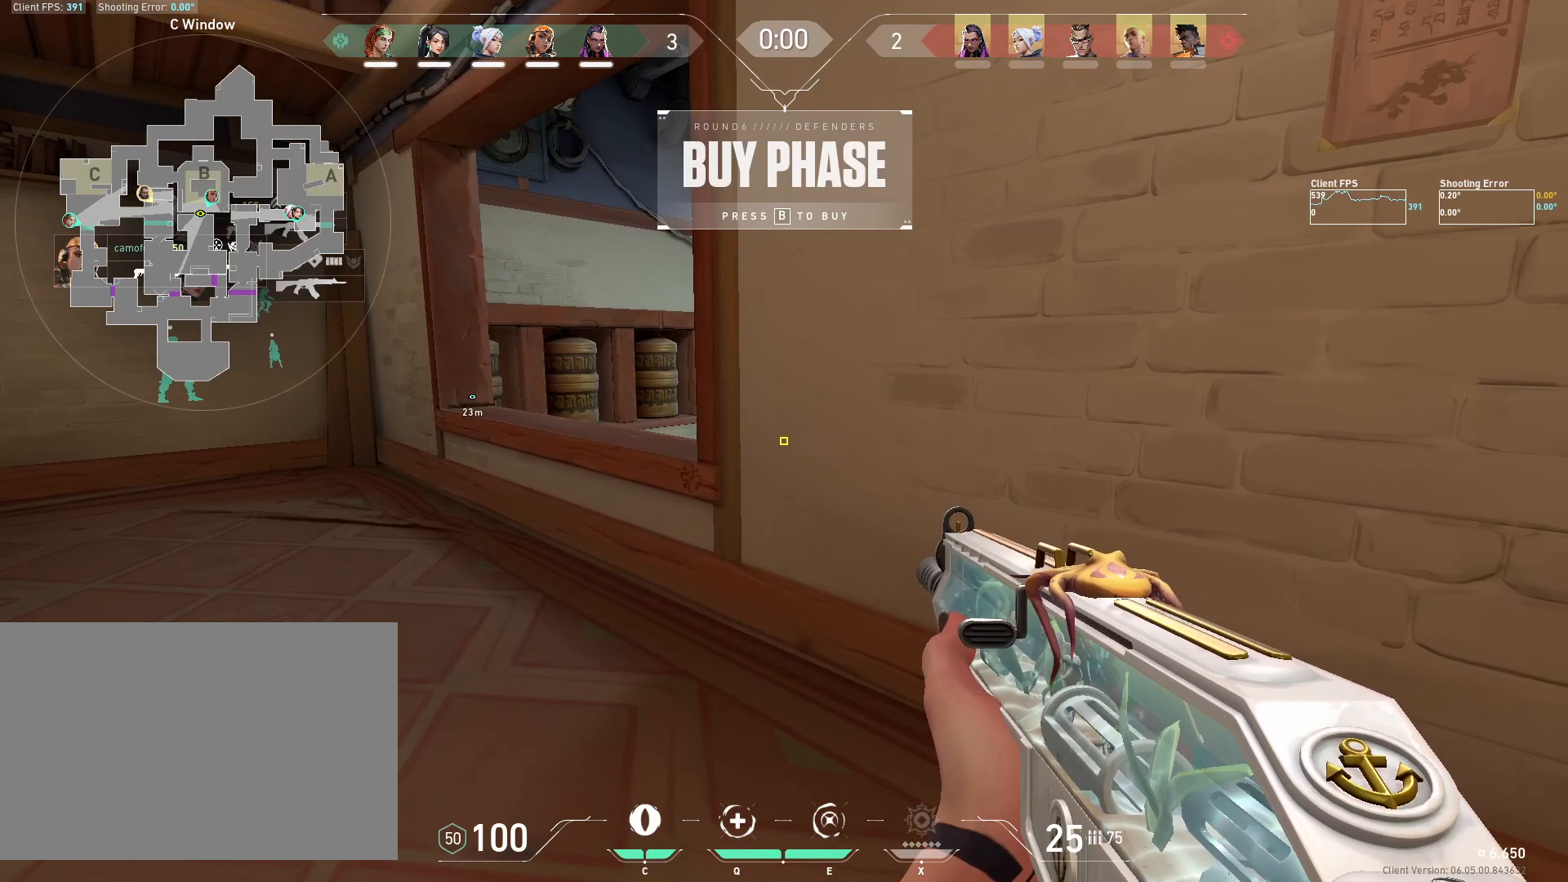
{"keys": ["shift"], "mouse": [], "events": [[283, "shift", "down"], [500, "w", "up"]]}
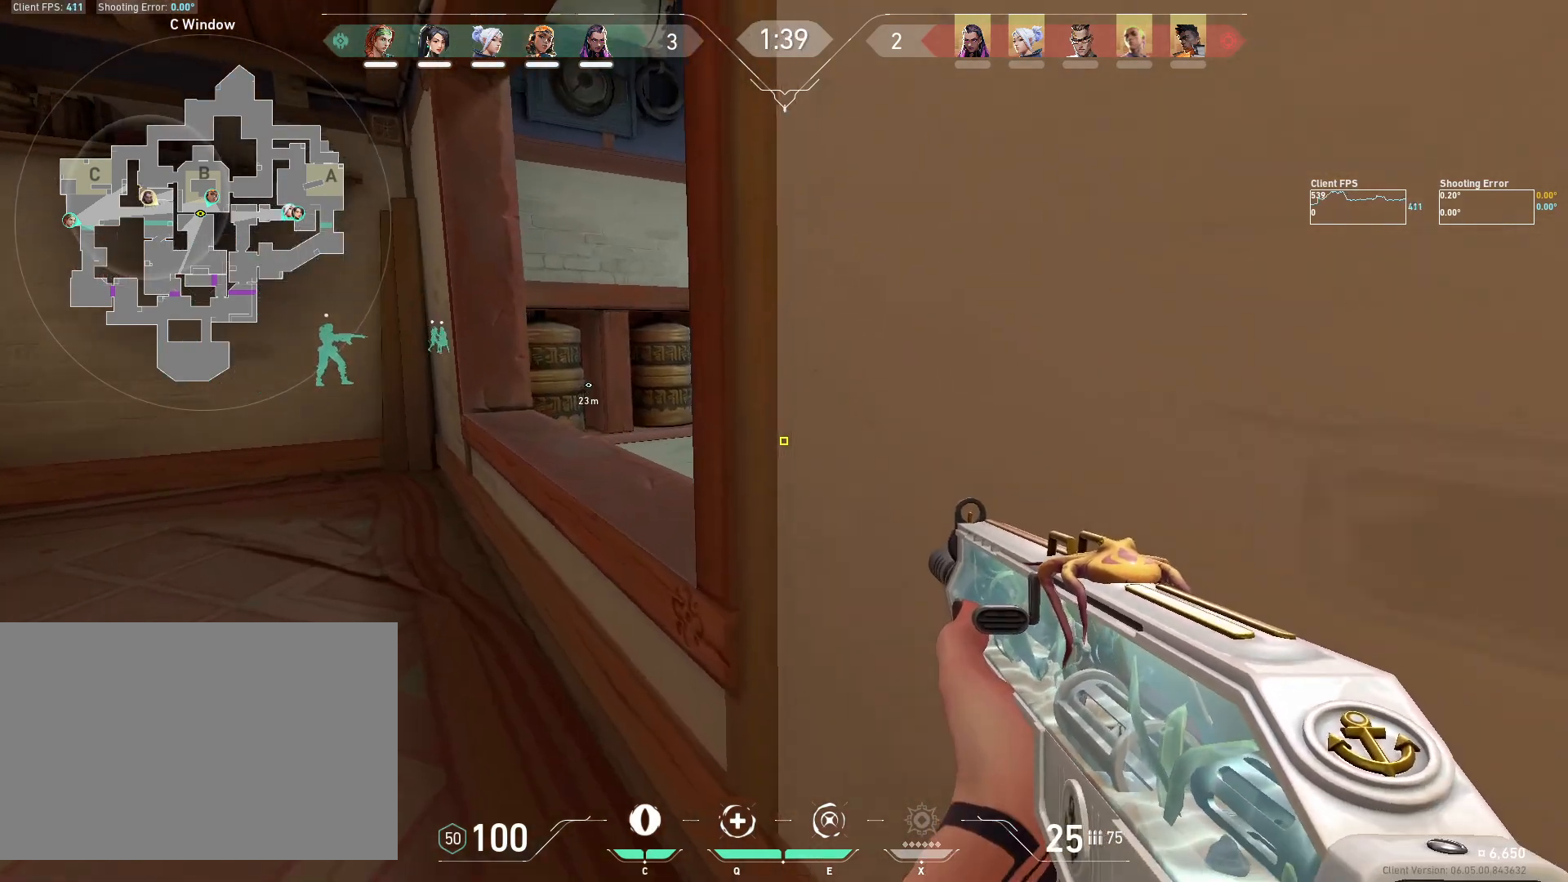
{"keys": ["d"], "mouse": [], "events": [[50, "shift", "up"], [233, "d", "down"], [317, "d", "up"], [483, "d", "down"]]}
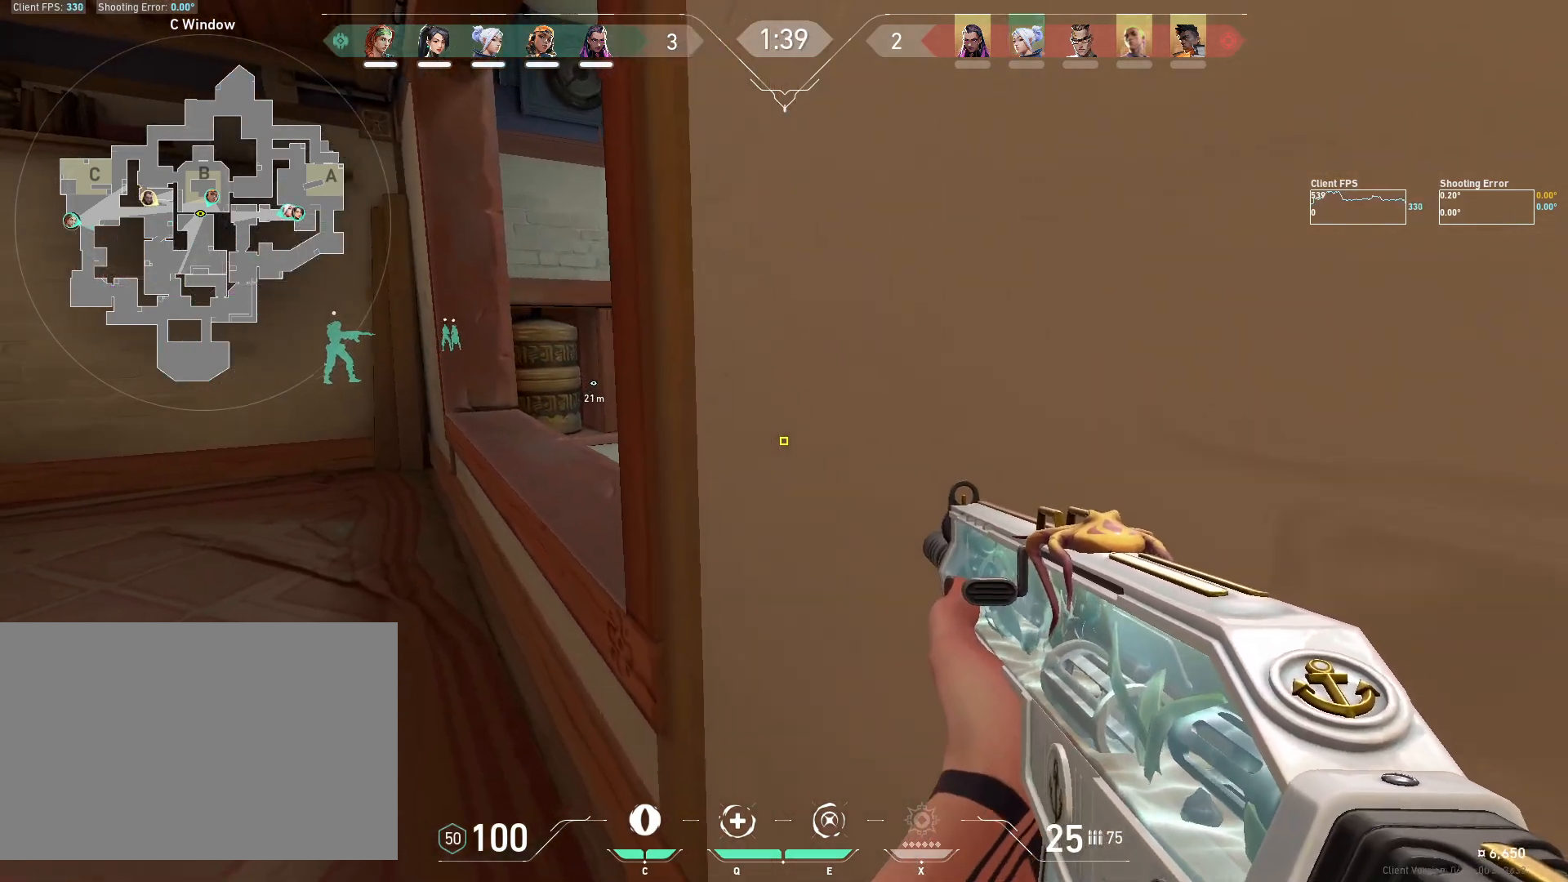
{"keys": ["s"], "mouse": [], "events": [[67, "s", "down"], [133, "d", "up"], [167, "s", "up"], [383, "s", "down"]]}
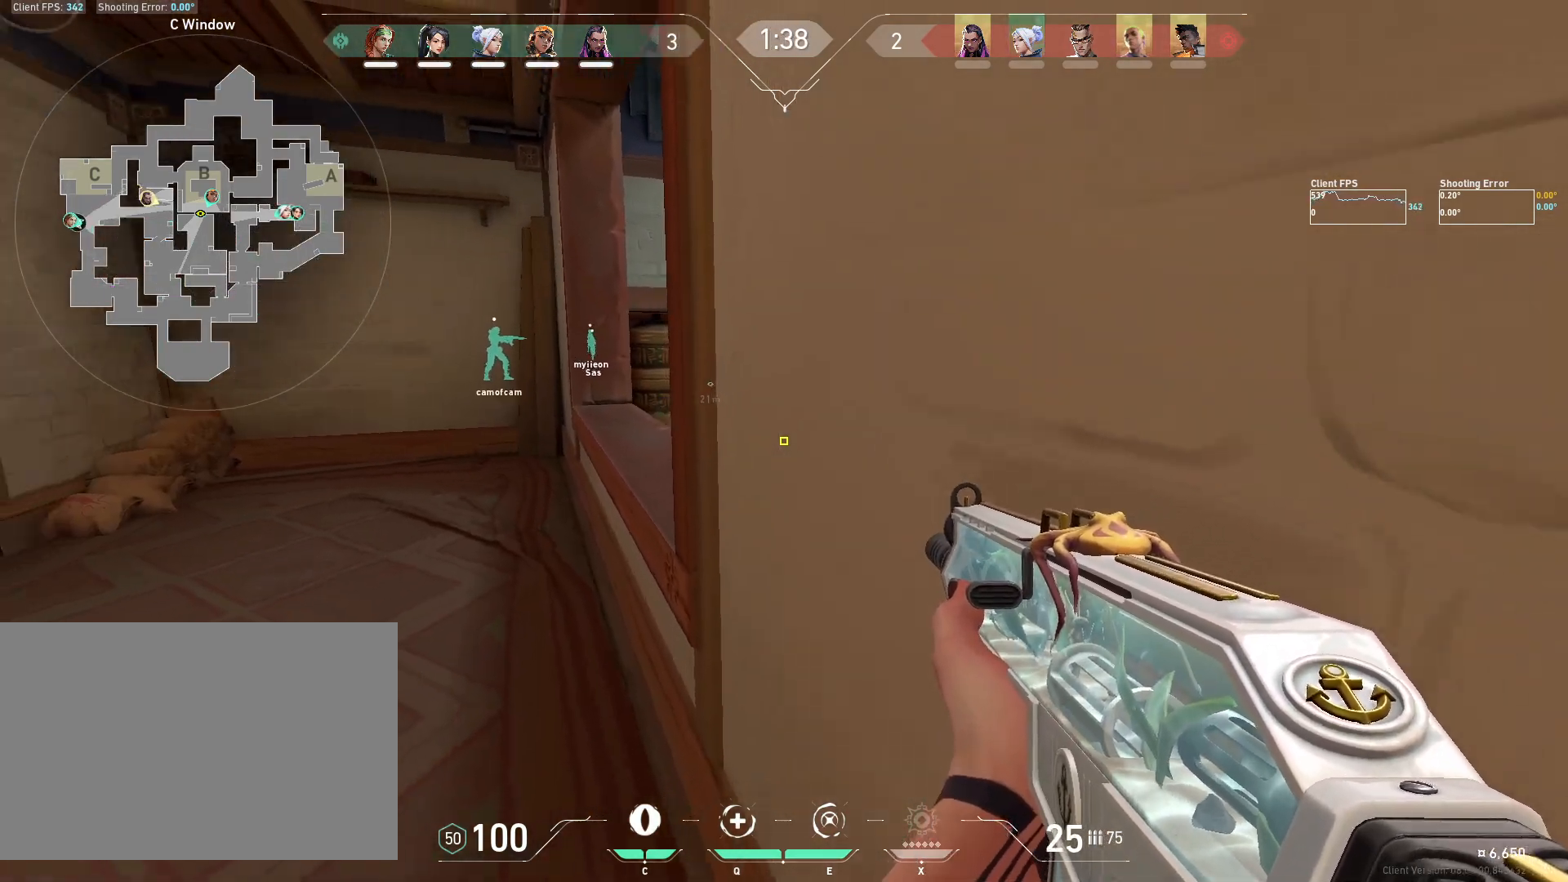
{"keys": [], "mouse": [], "events": [[83, "s", "up"]]}
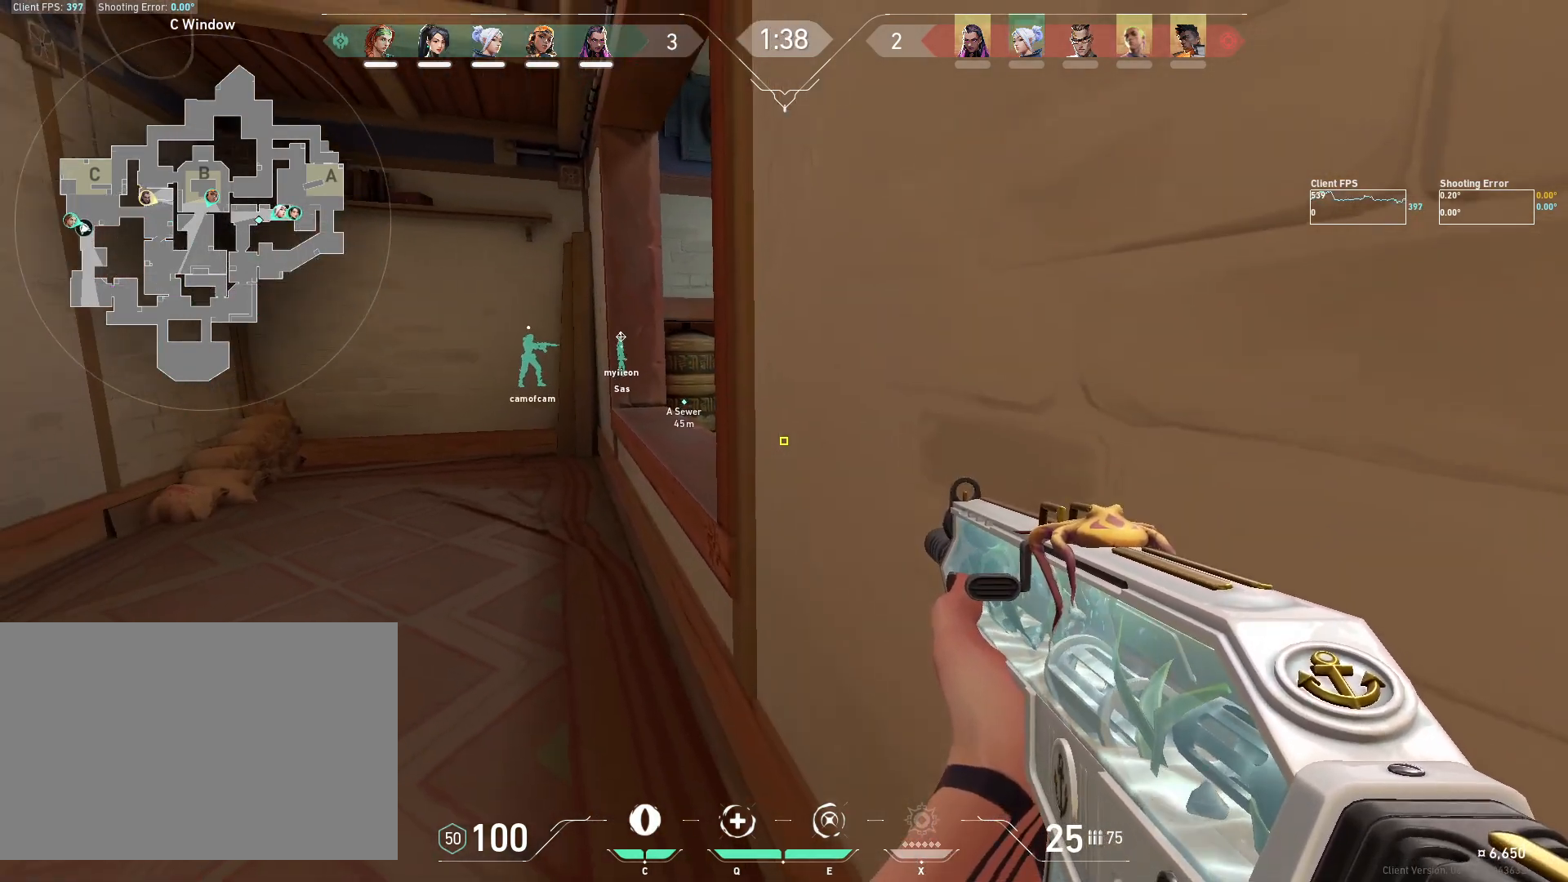
{"keys": [], "mouse": [], "events": [[150, "s", "down"], [267, "s", "up"]]}